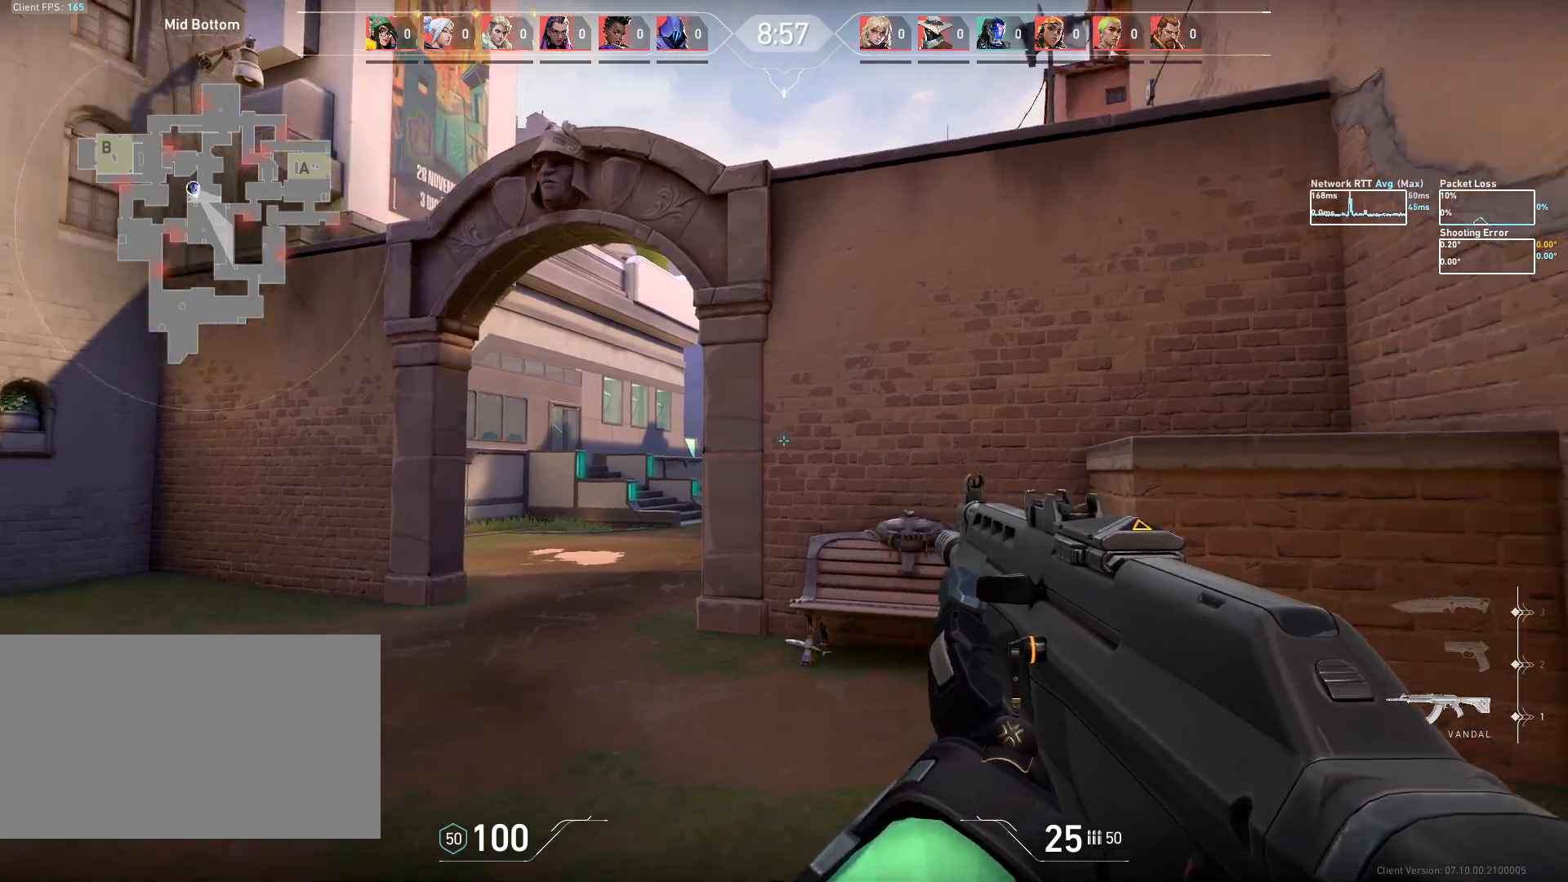
Gameplay with keyboard and mouse; each line is a JSON object with the keys and mouse buttons held at the frame after it. "events" lists presses ("down") and releases ("up") of "a", "ctrl", "d", "e", "q", "s", "shift", "space", "w", "mouse_left", "mouse_wheel", "mouse_right", "mouse_mb4" and "mouse_mb5" between this image and that frame as [ms after this image, input, new state], when the widget could be followed in between. "mouse_left", "mouse_wheel", "mouse_right", "mouse_mb4", "mouse_mb5" = the "left", "wheel", "right", "mb4", "mb5" buttons of the "mouse" list. No other keys are recorded. "wheel" means that the mouse wheel is clicked or scrolled. Mouse movement is not recorded.
{"keys": ["a"], "mouse": [], "events": []}
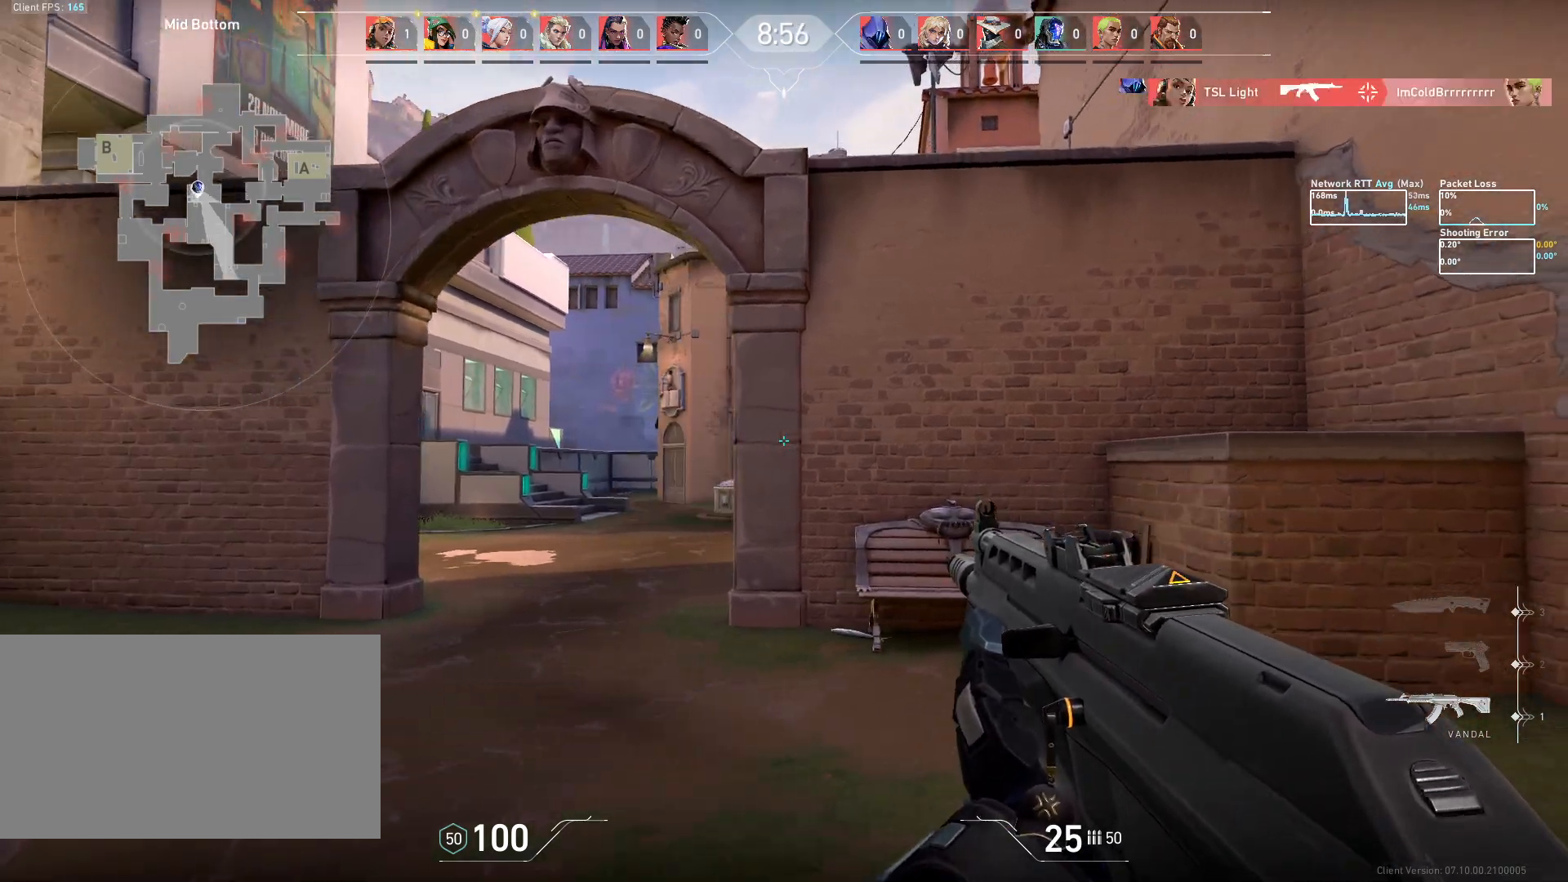
{"keys": ["a"], "mouse": [], "events": []}
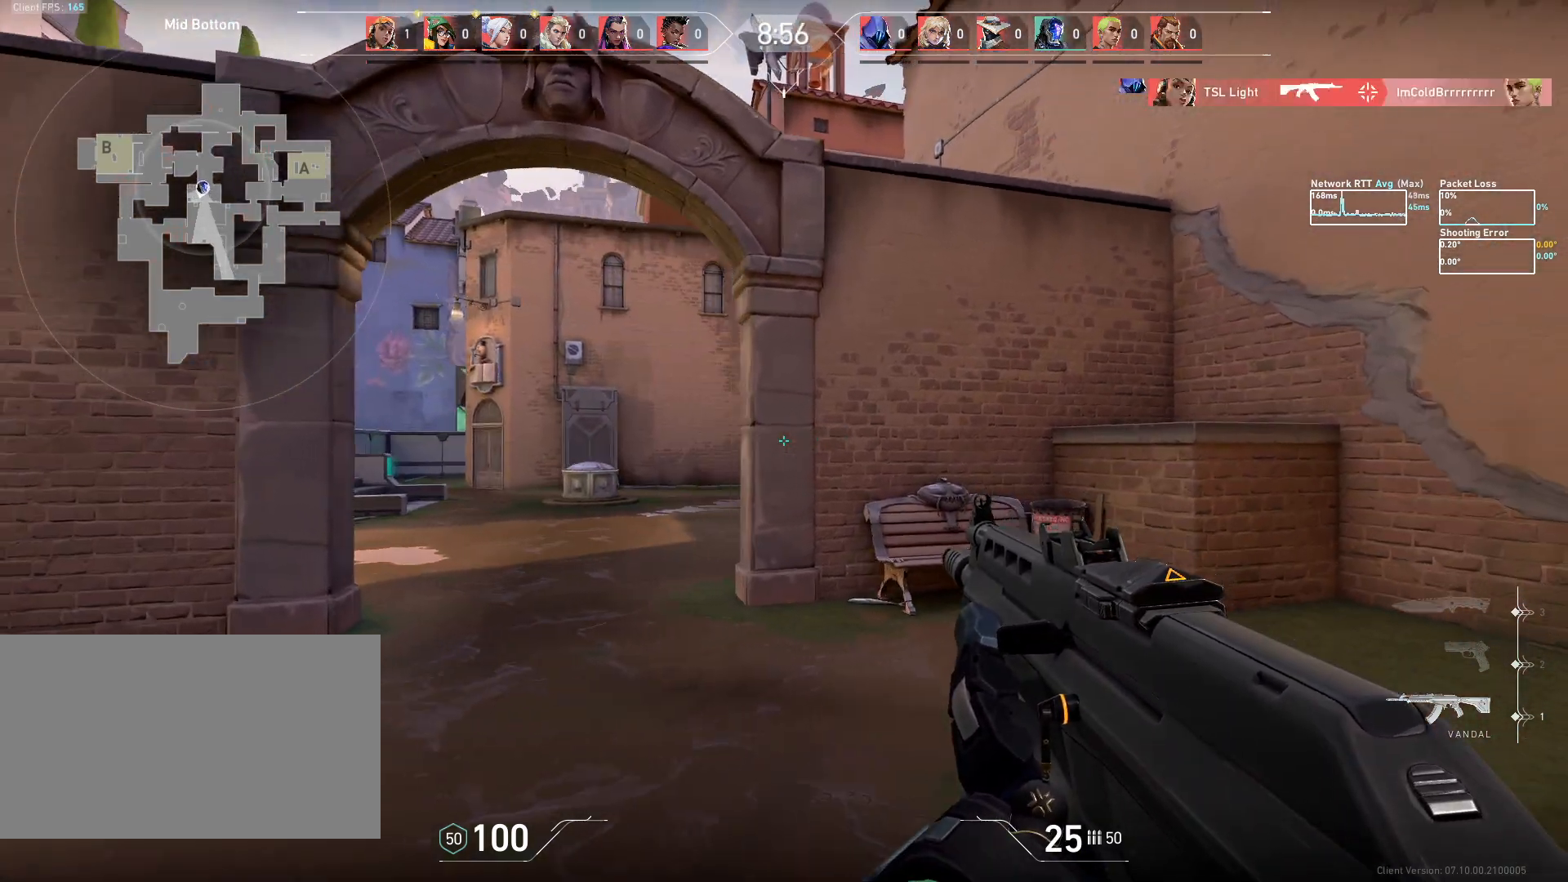
{"keys": ["a"], "mouse": [], "events": []}
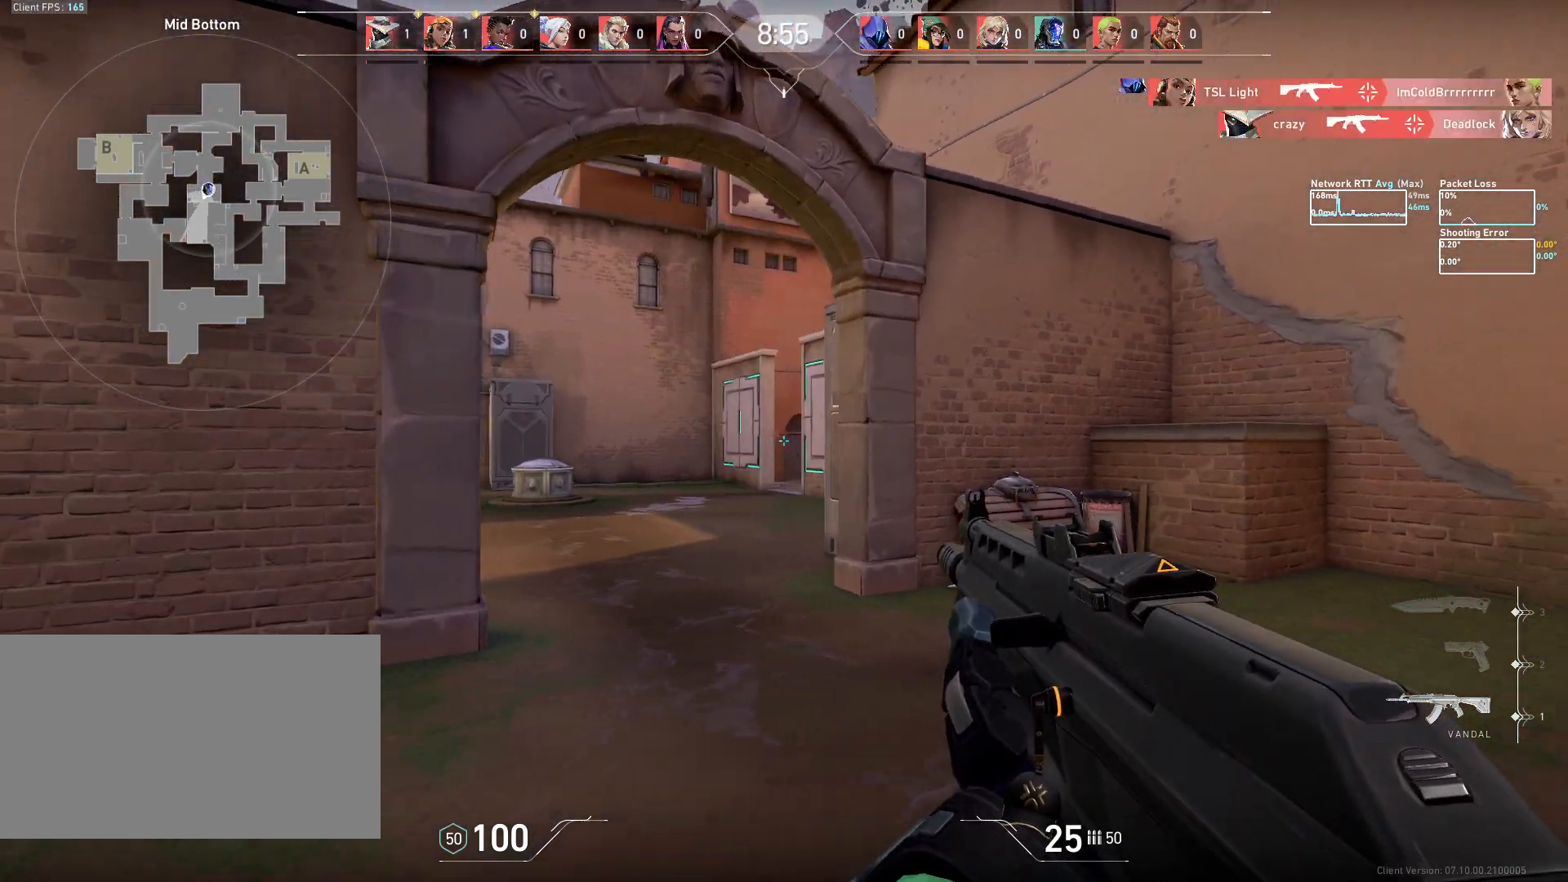
{"keys": ["d"], "mouse": [], "events": [[233, "a", "up"], [283, "d", "down"]]}
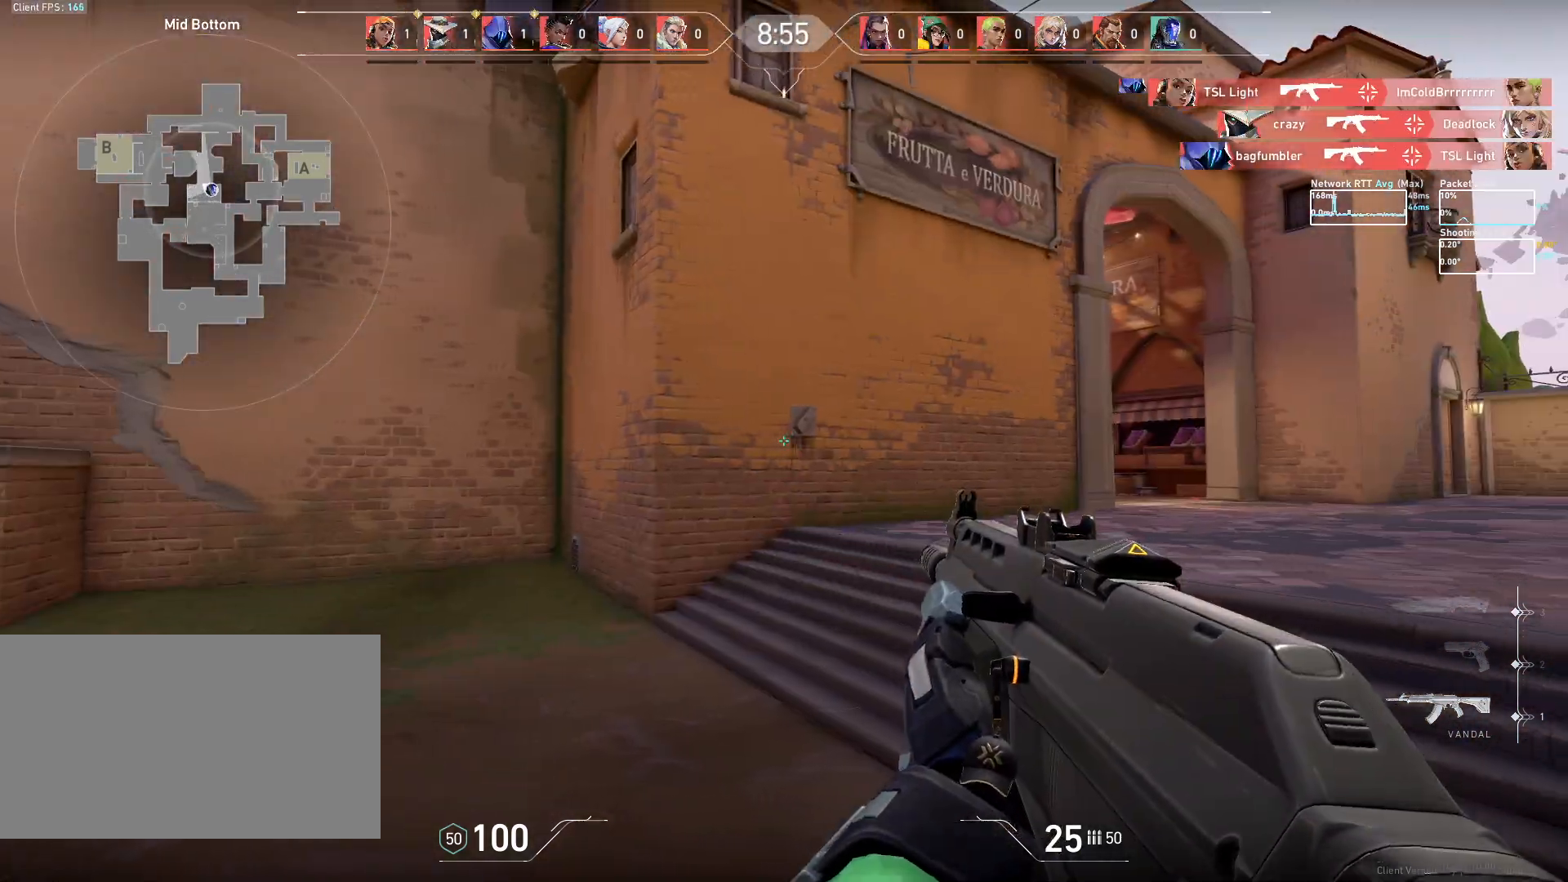
{"keys": ["w"], "mouse": [], "events": [[50, "w", "down"], [167, "d", "up"], [317, "d", "down"], [450, "d", "up"]]}
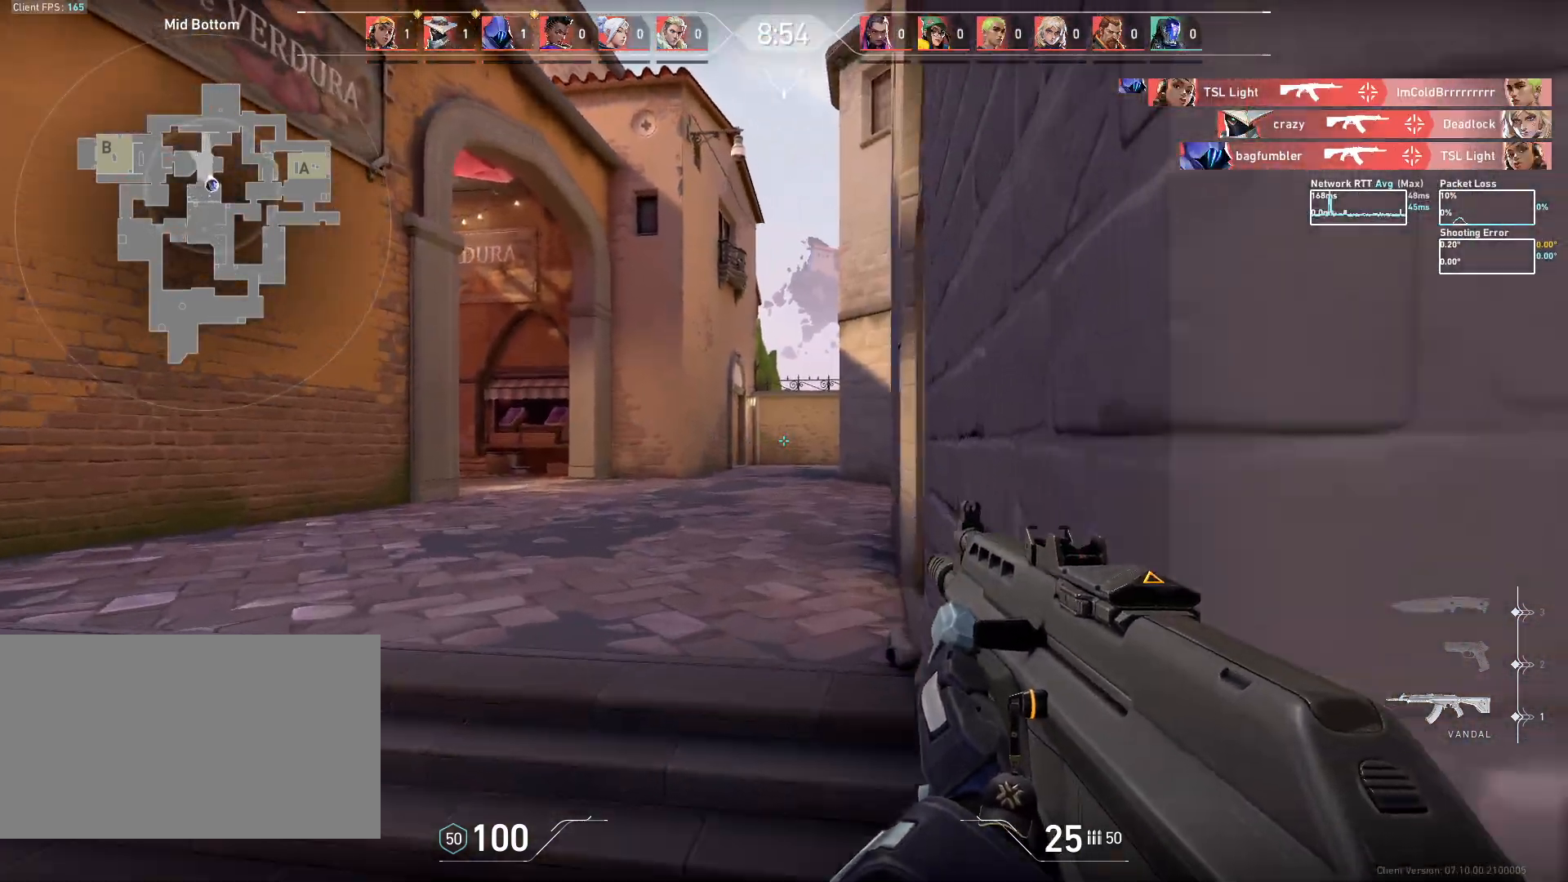
{"keys": ["w"], "mouse": [], "events": []}
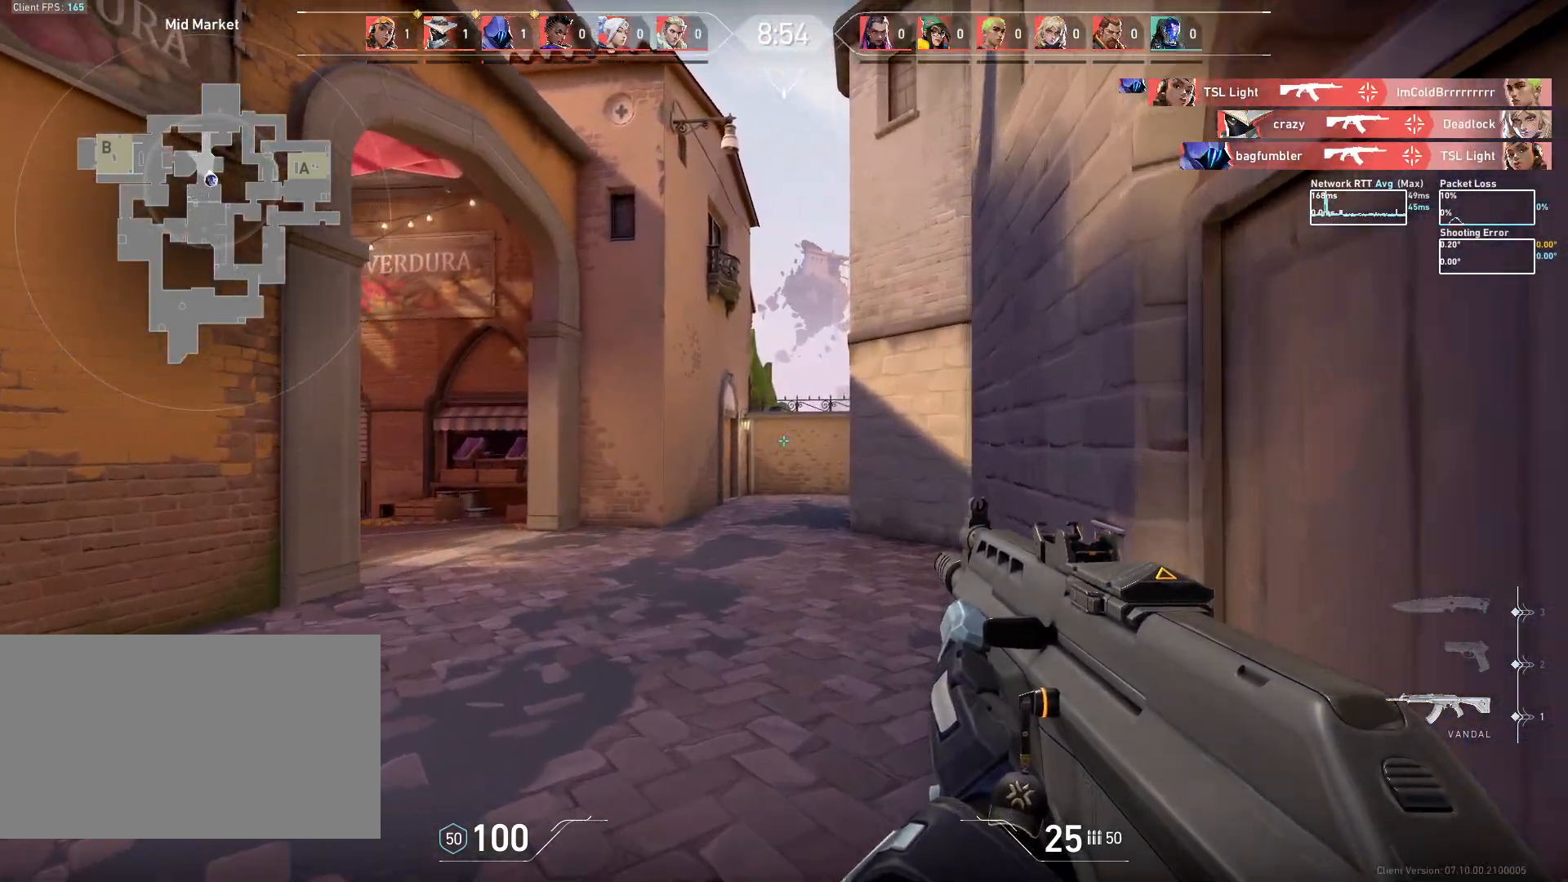
{"keys": ["w"], "mouse": [], "events": []}
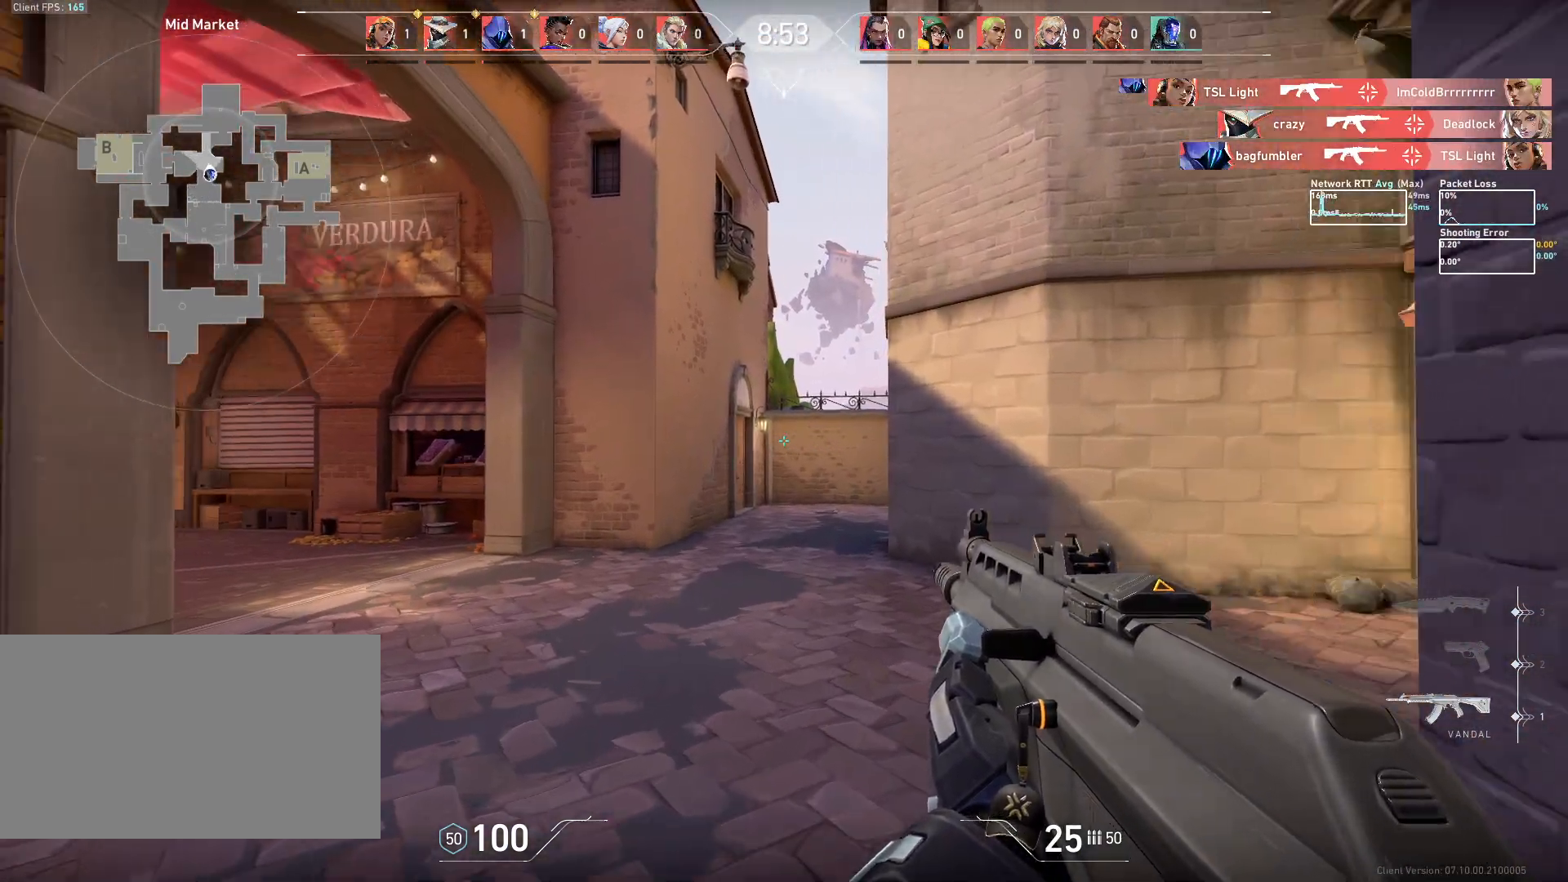
{"keys": ["d", "s"], "mouse": [], "events": [[17, "d", "down"], [100, "w", "up"], [417, "s", "down"]]}
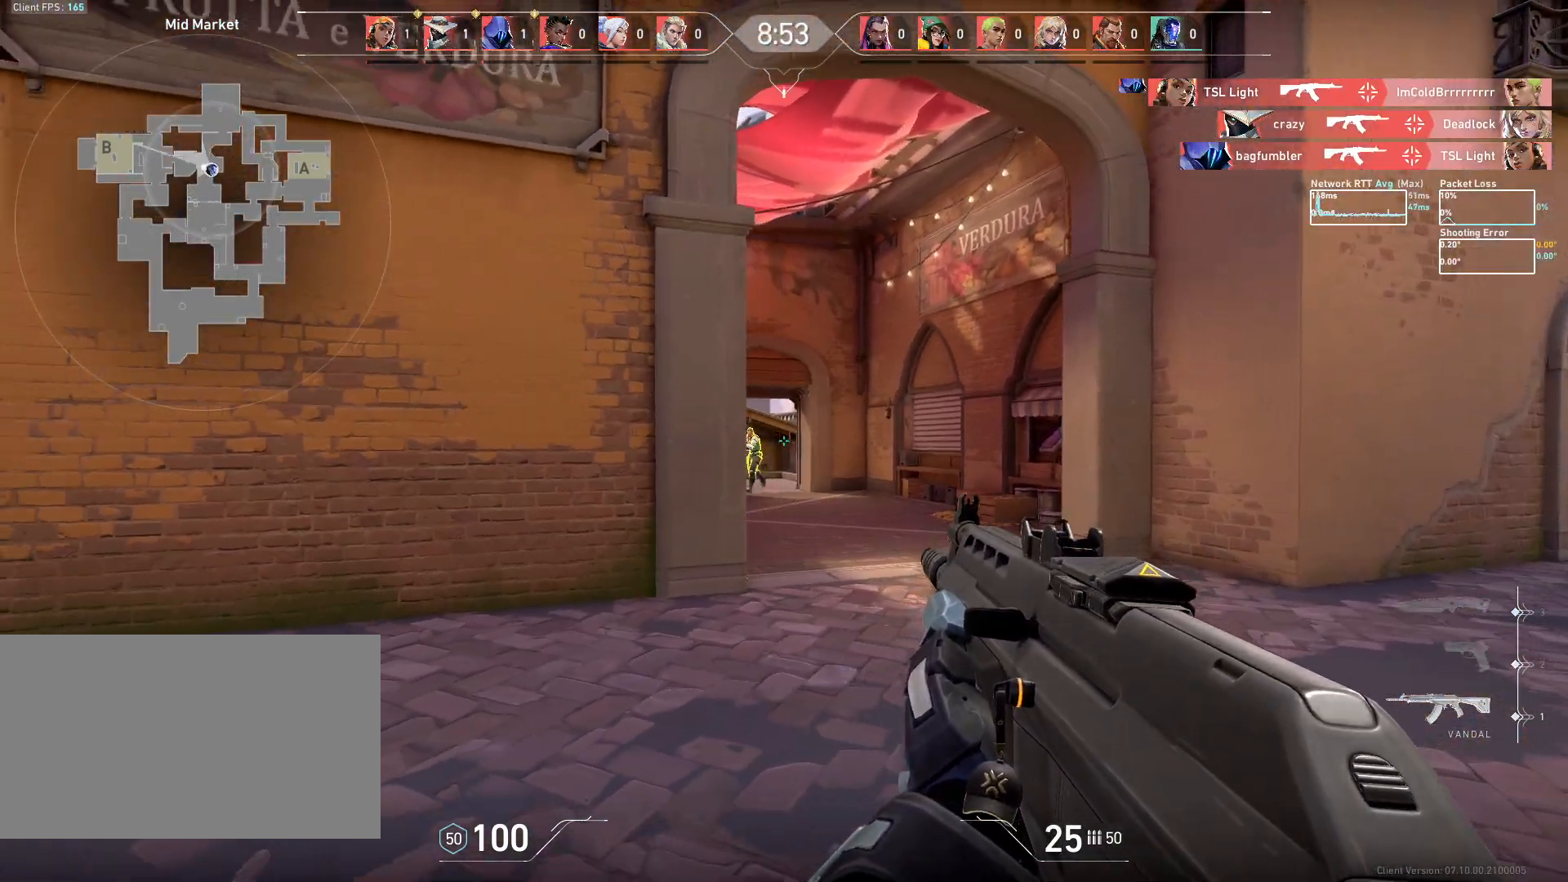
{"keys": [], "mouse": ["left"], "events": [[300, "d", "up"], [333, "s", "up"], [450, "mouse_left", "down"]]}
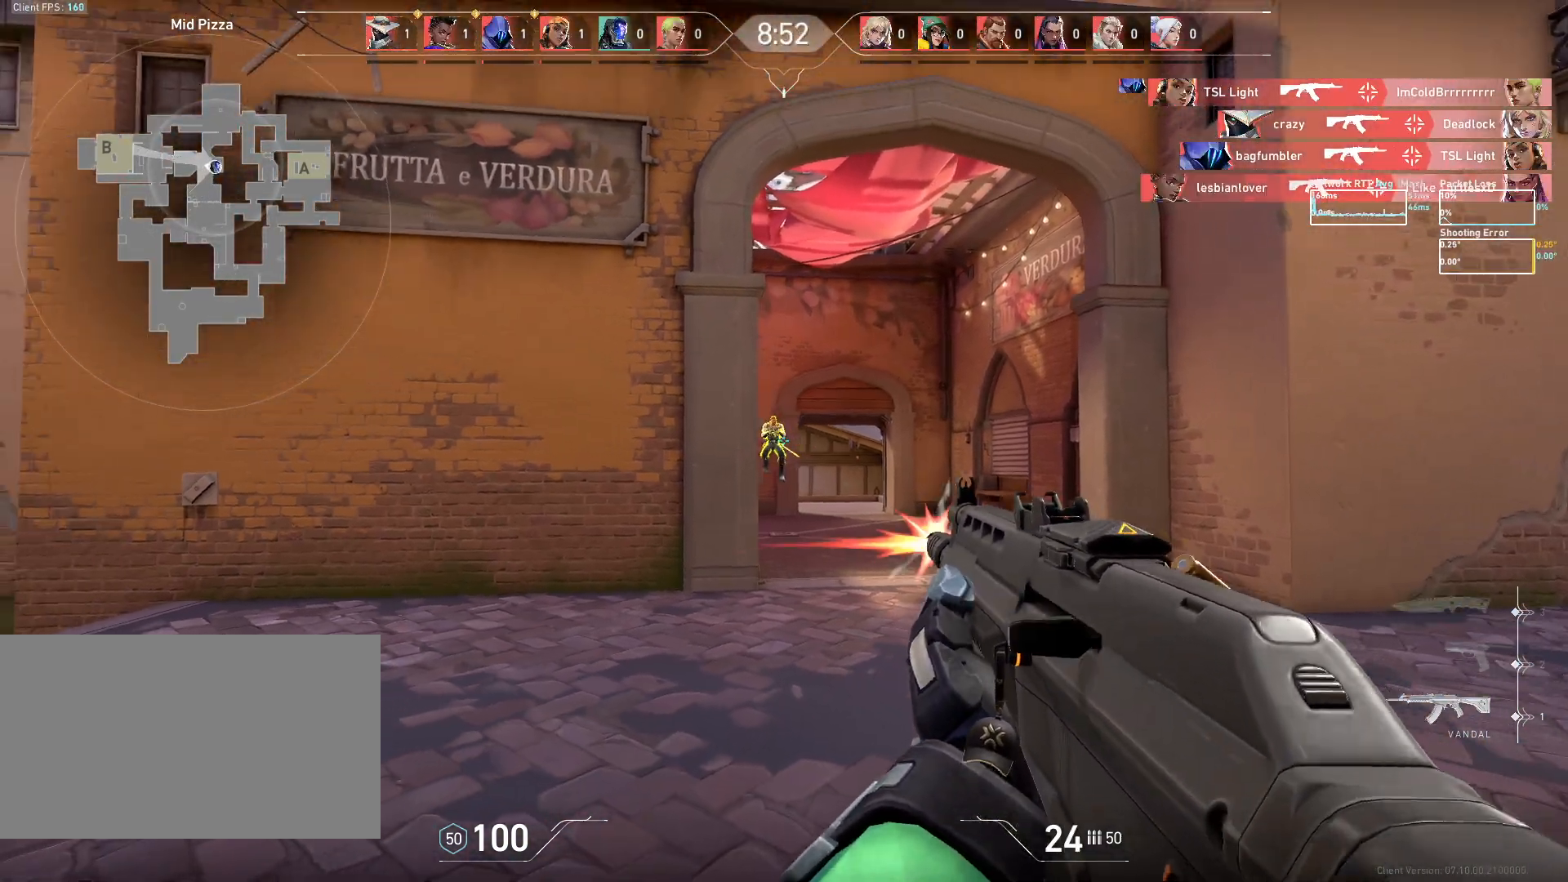
{"keys": [], "mouse": [], "events": [[17, "a", "down"], [133, "mouse_left", "up"], [267, "a", "up"]]}
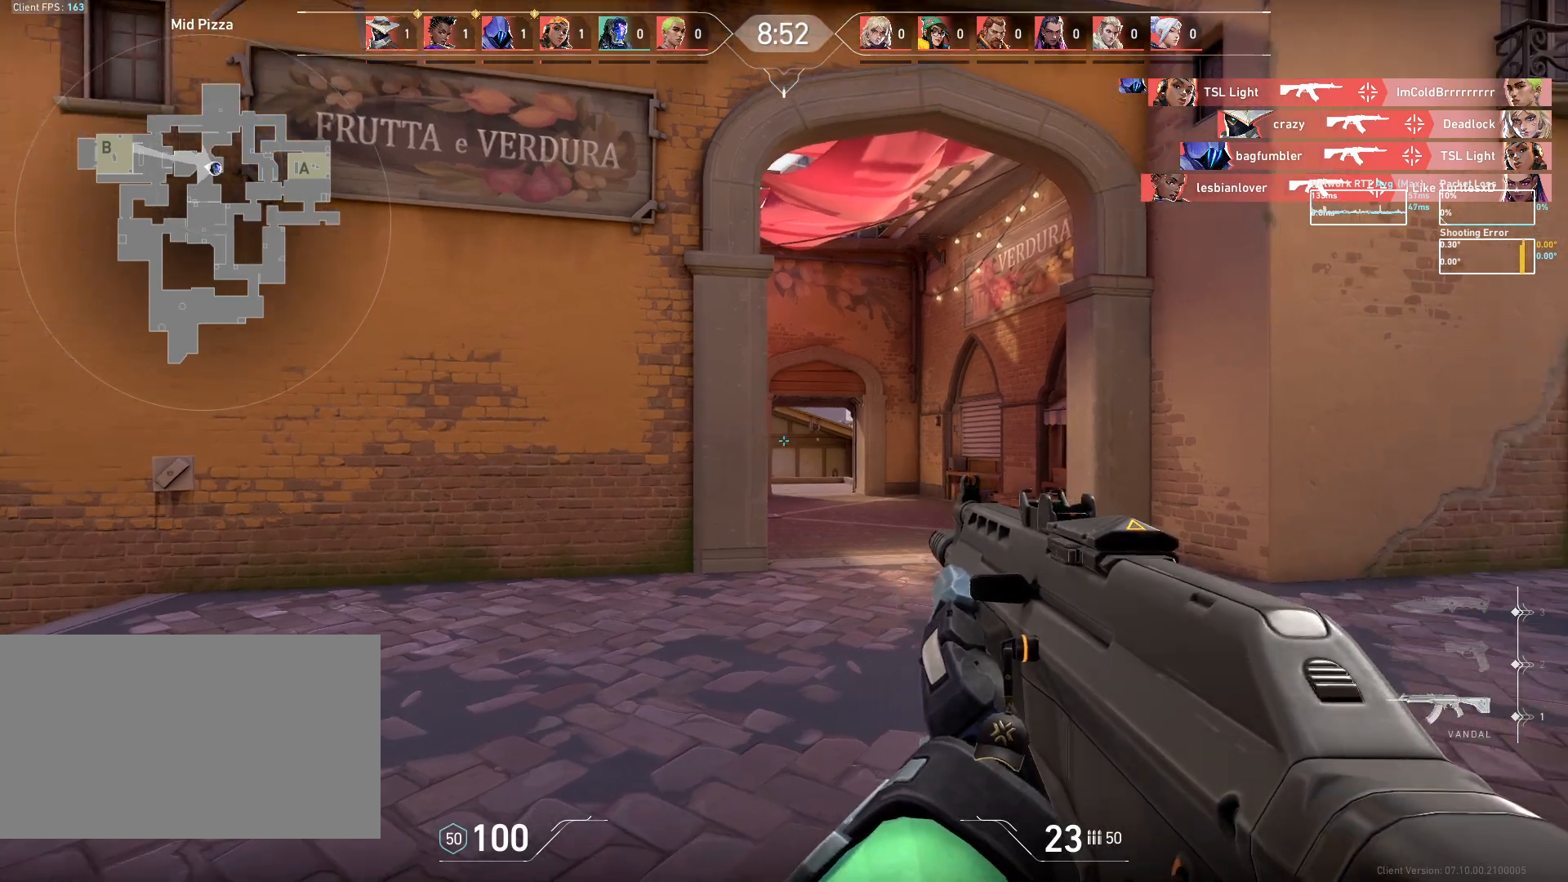
{"keys": [], "mouse": [], "events": []}
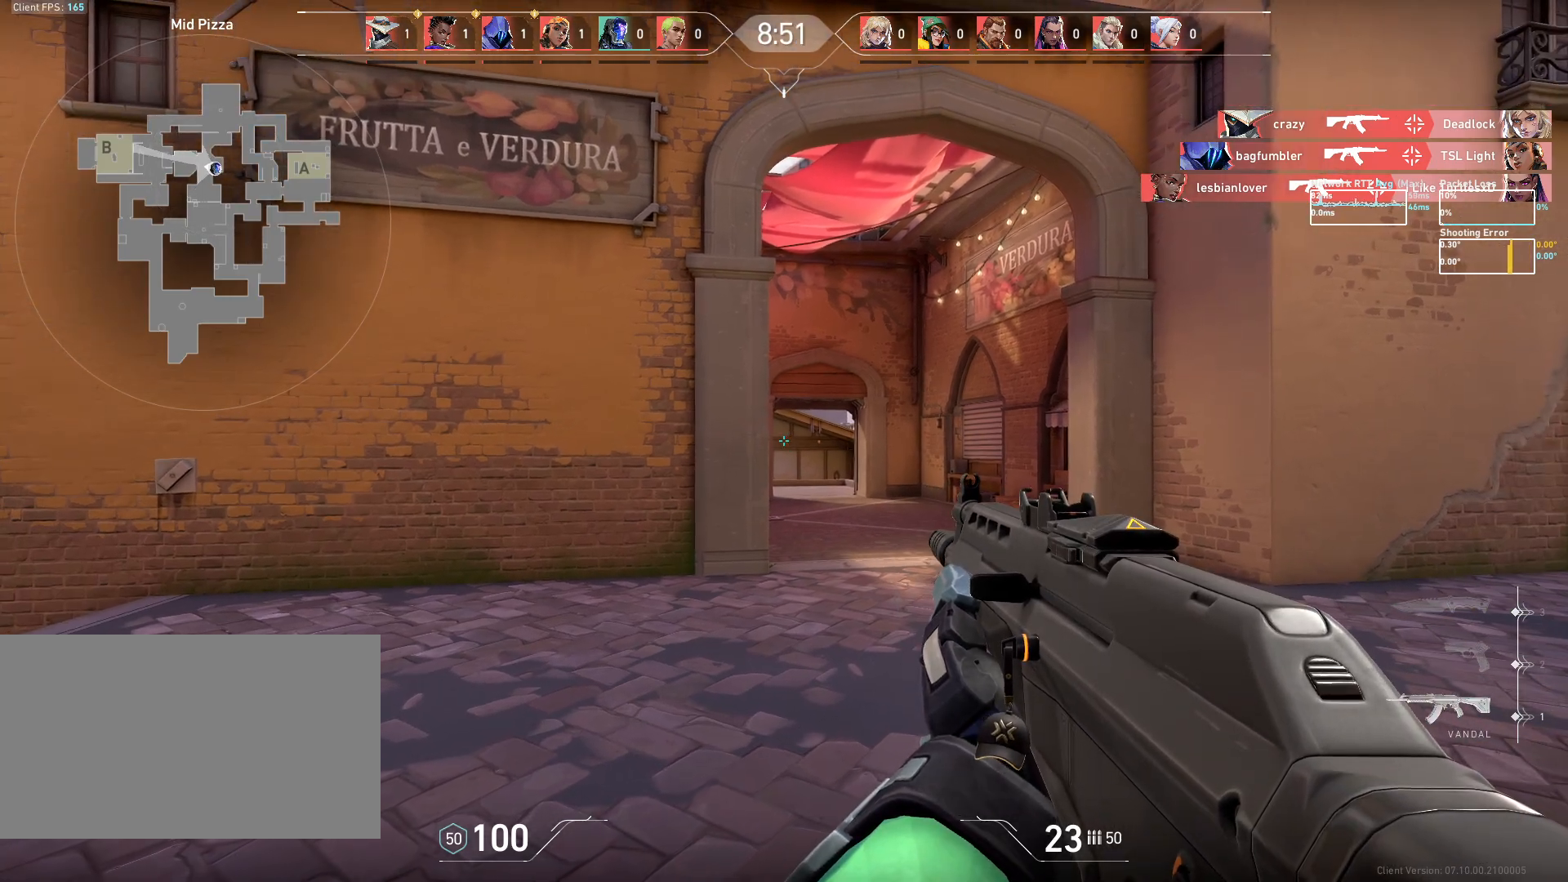
{"keys": ["d"], "mouse": [], "events": [[183, "mouse_left", "down"], [283, "d", "down"], [417, "mouse_left", "up"]]}
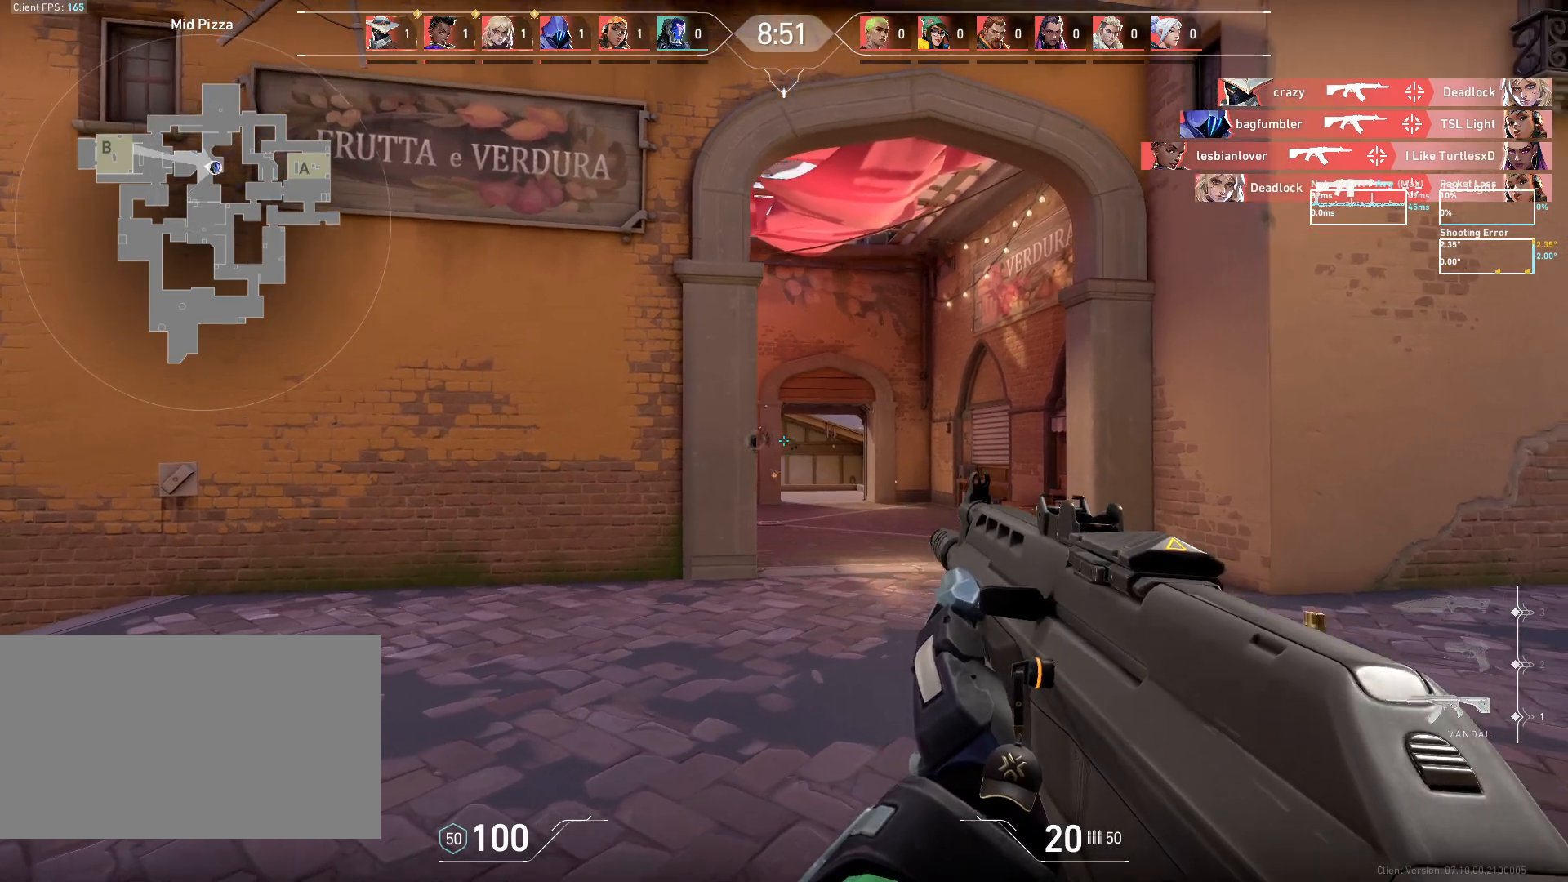
{"keys": [], "mouse": ["left"], "events": [[300, "d", "up"], [400, "mouse_left", "down"]]}
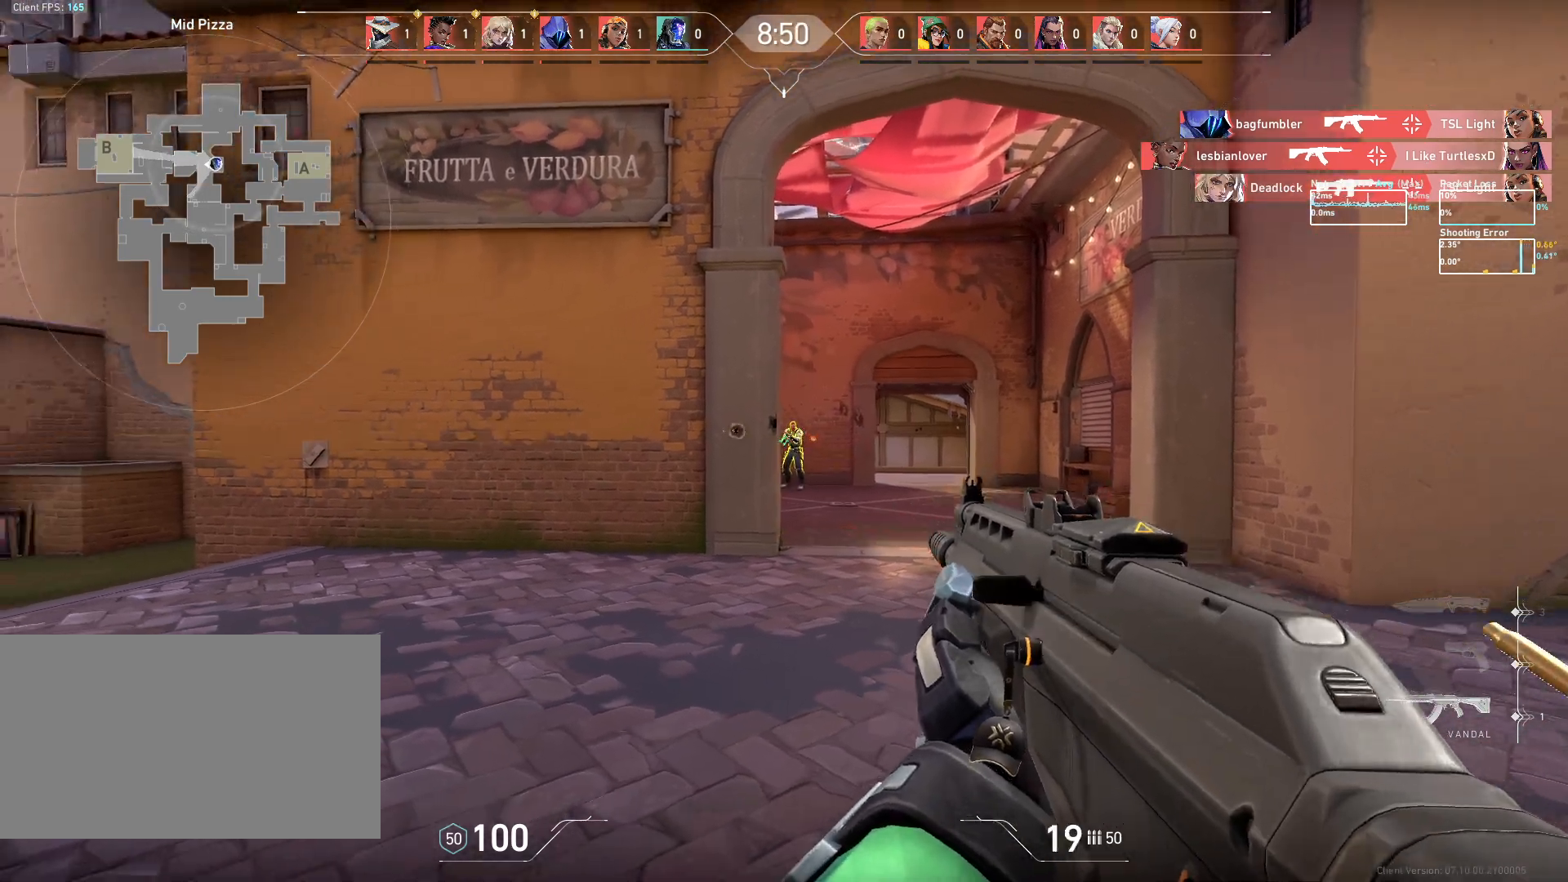
{"keys": [], "mouse": [], "events": [[117, "a", "down"], [217, "a", "up"], [483, "mouse_left", "up"]]}
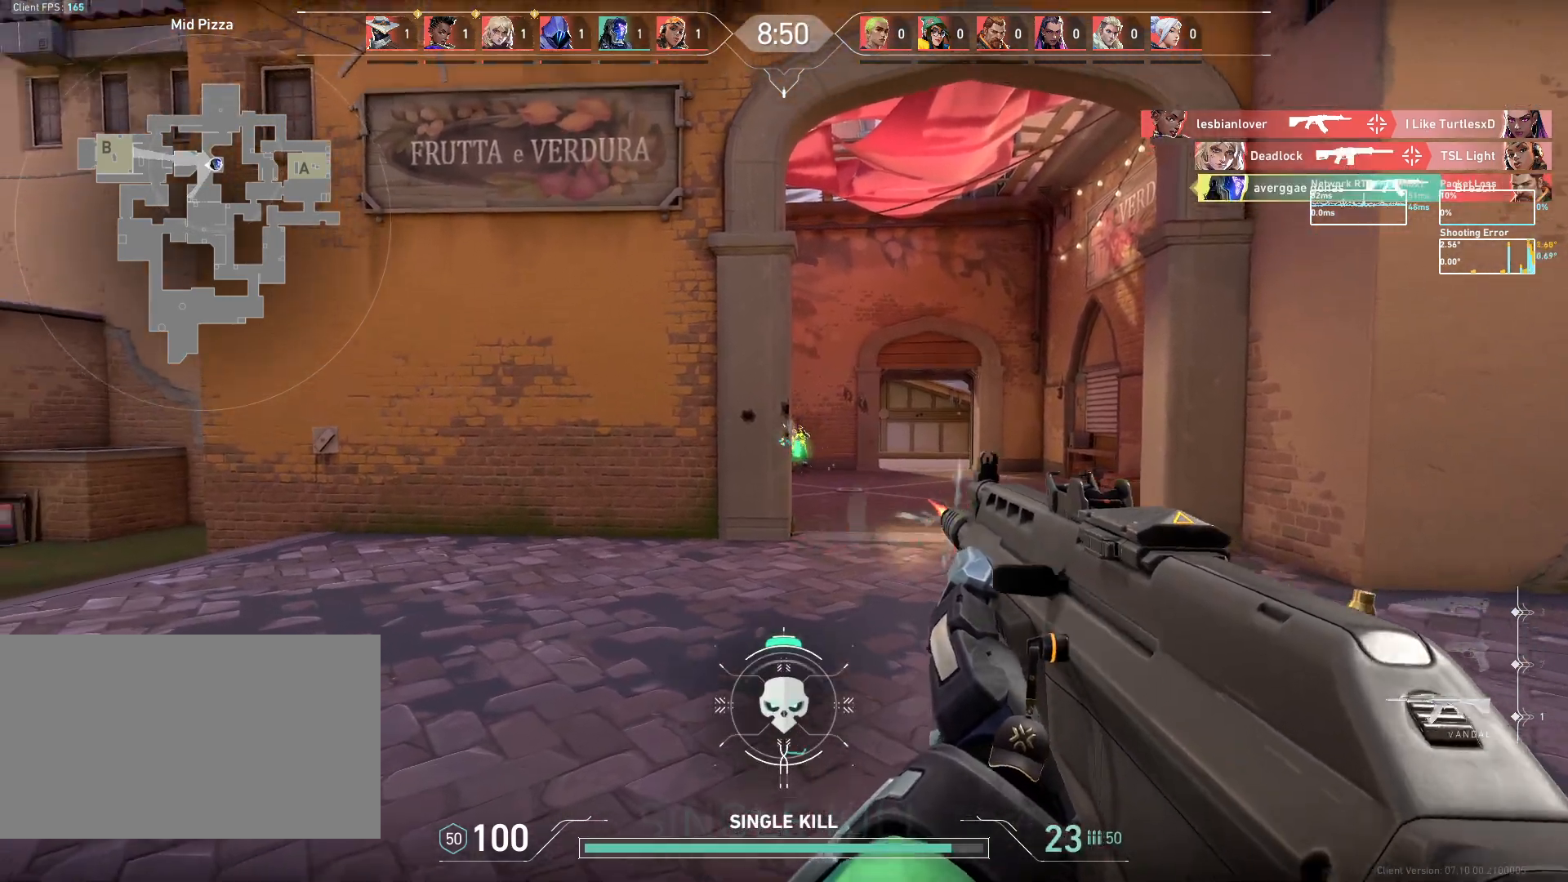
{"keys": ["d"], "mouse": [], "events": [[17, "d", "down"]]}
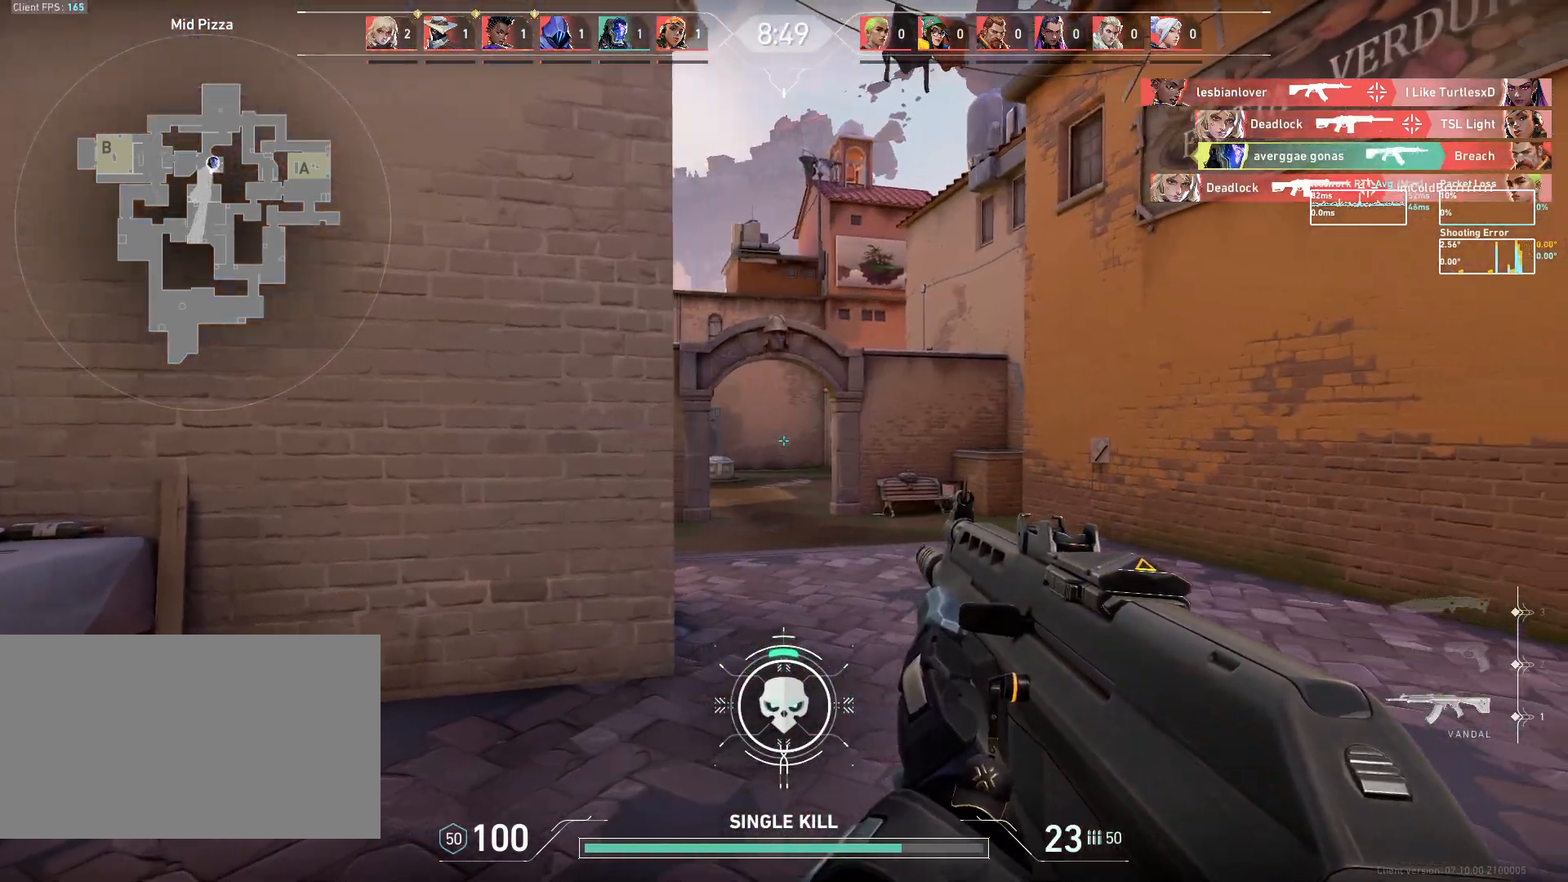
{"keys": ["d"], "mouse": [], "events": []}
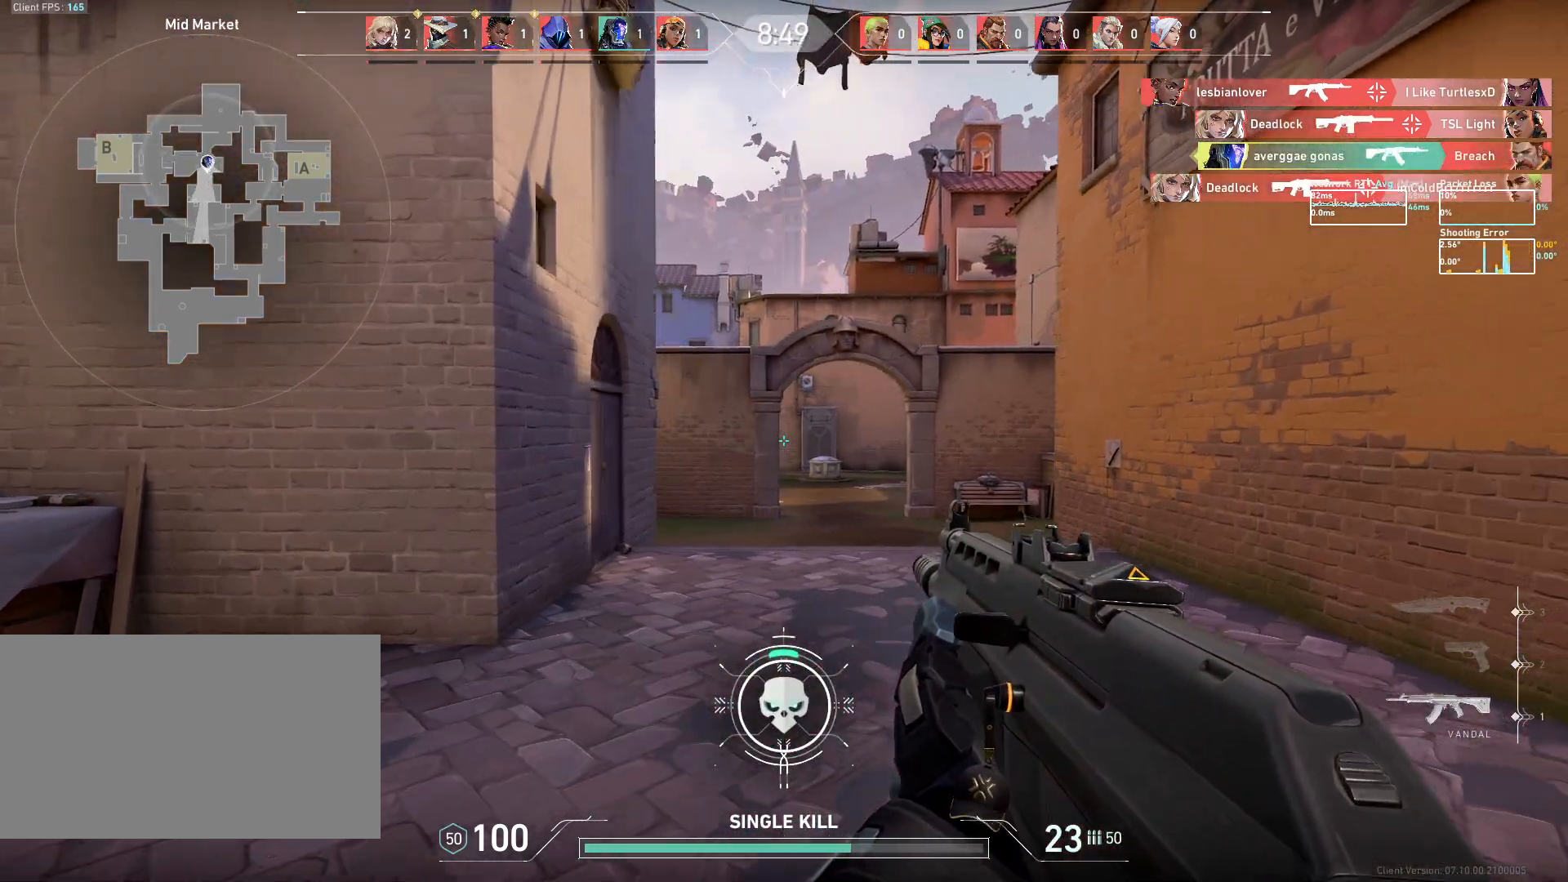
{"keys": ["w"], "mouse": [], "events": [[167, "w", "down"], [250, "d", "up"]]}
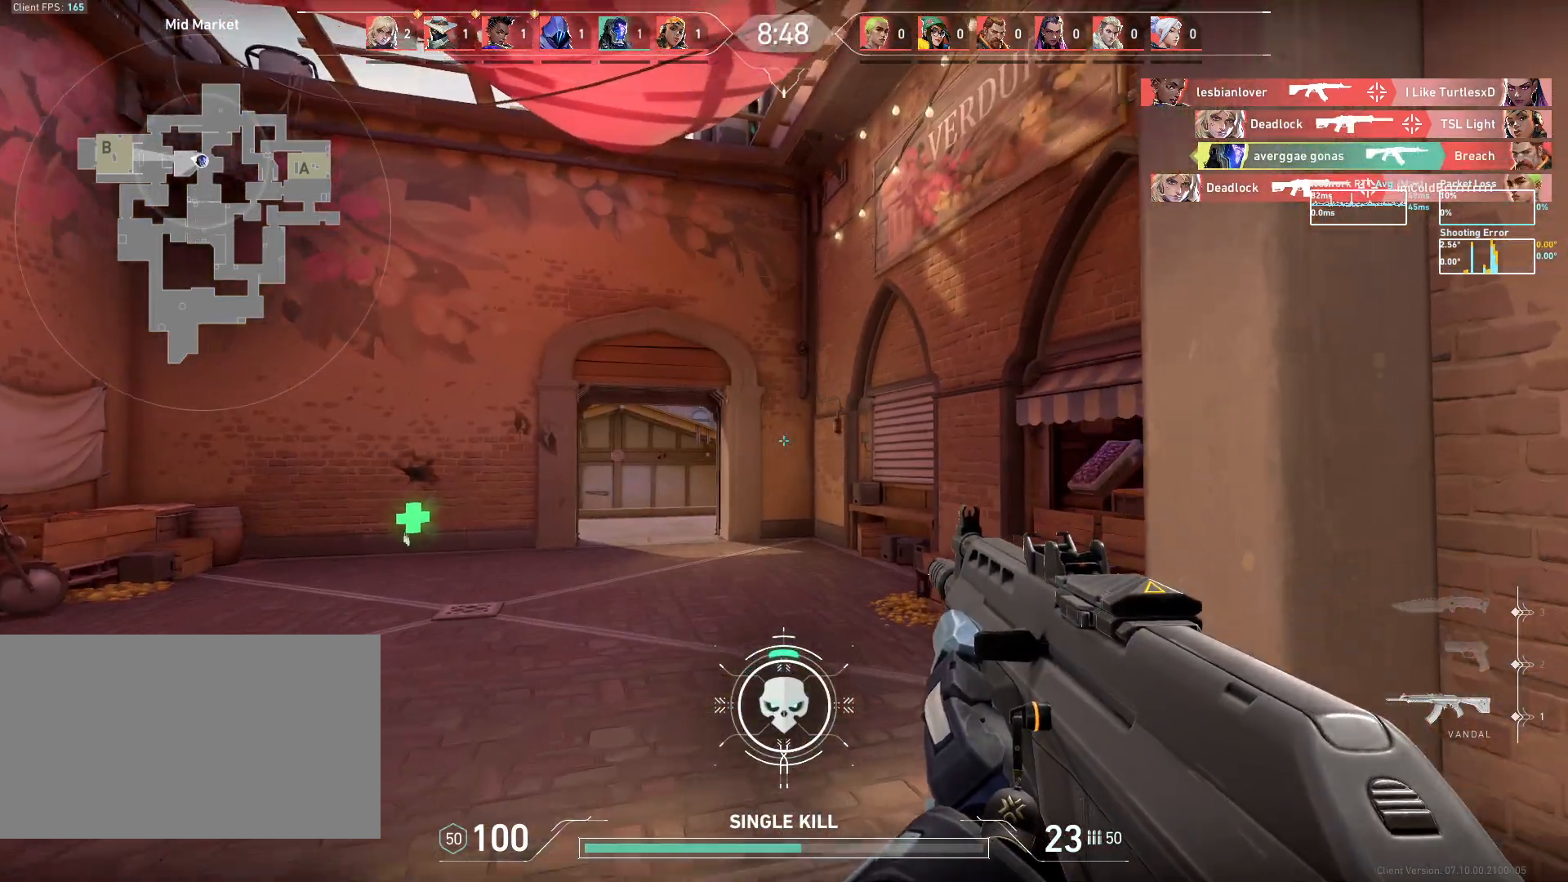
{"keys": ["a"], "mouse": [], "events": [[117, "a", "down"], [467, "w", "up"]]}
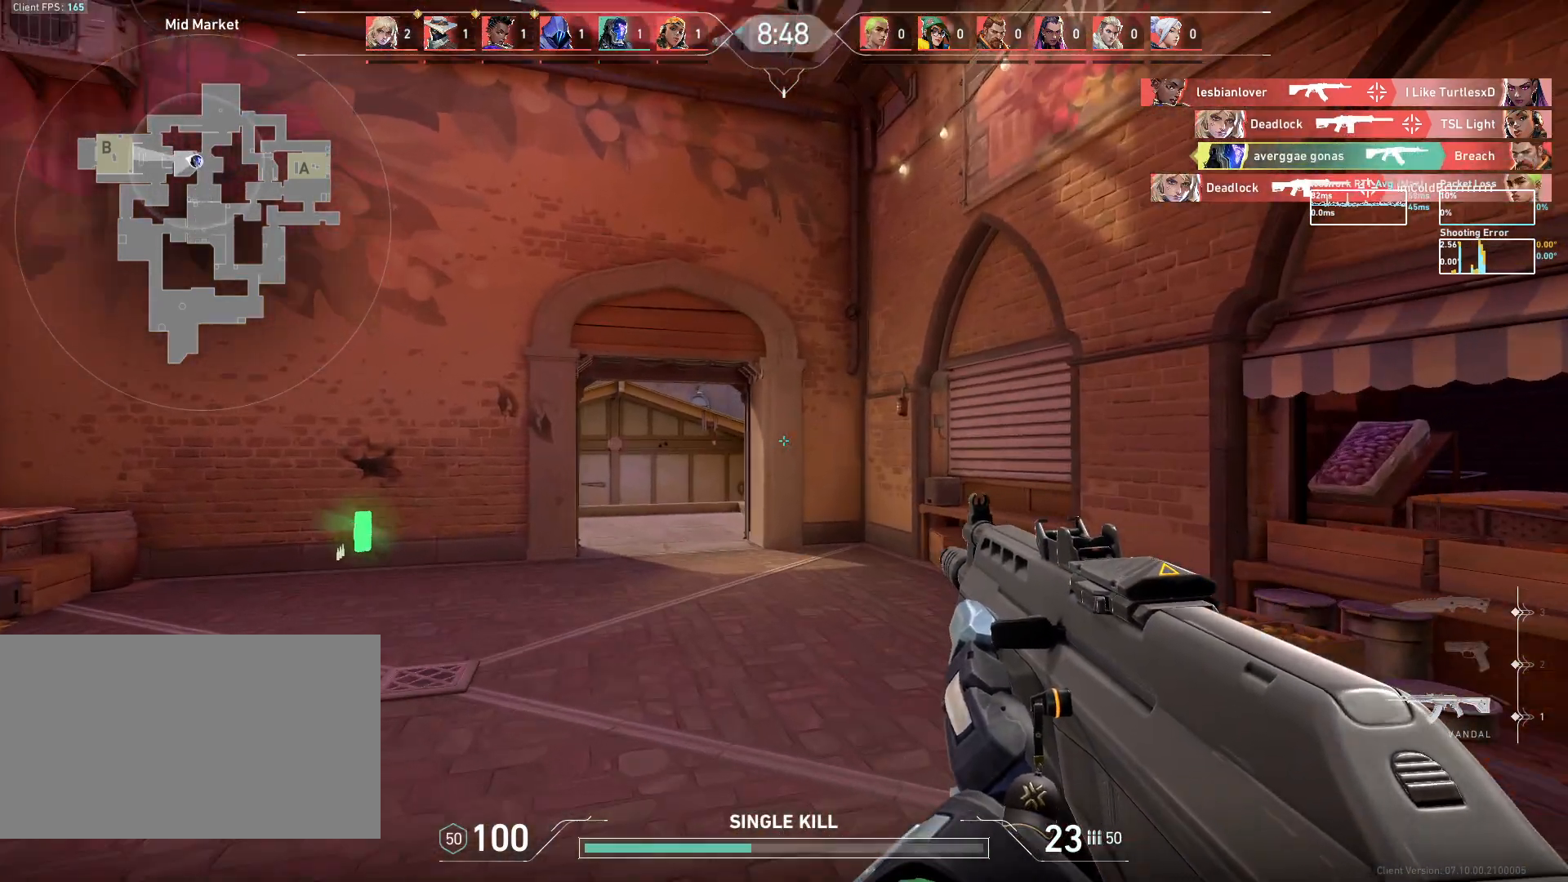
{"keys": ["a"], "mouse": [], "events": []}
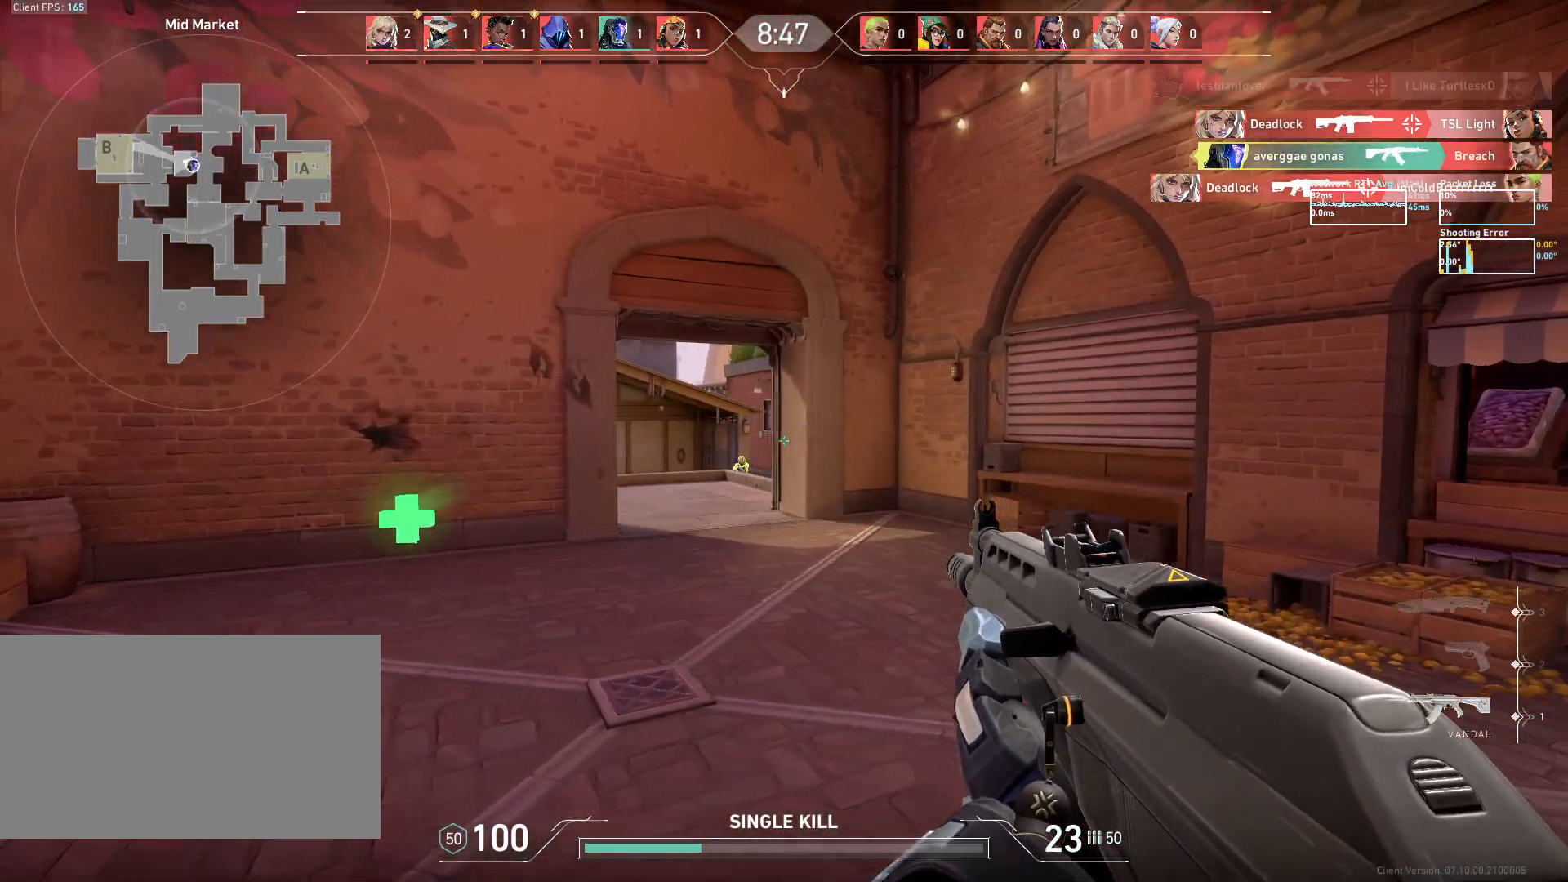
{"keys": ["d"], "mouse": [], "events": [[167, "a", "up"], [183, "d", "down"], [250, "mouse_left", "down"], [350, "mouse_left", "up"]]}
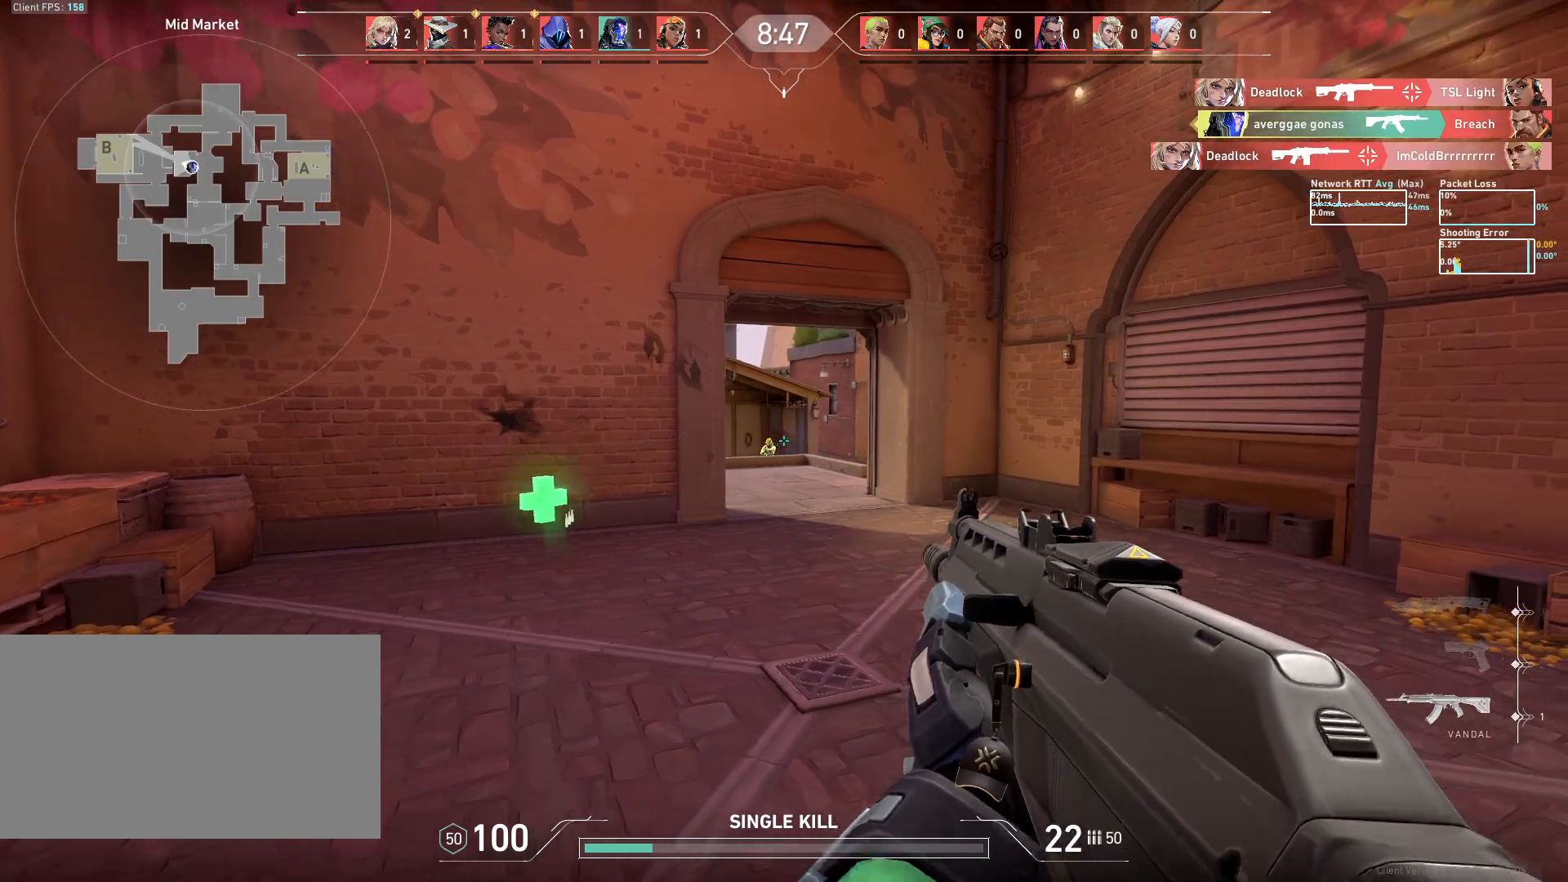
{"keys": ["a"], "mouse": [], "events": [[83, "d", "up"], [133, "mouse_left", "down"], [250, "a", "down"], [300, "mouse_left", "up"]]}
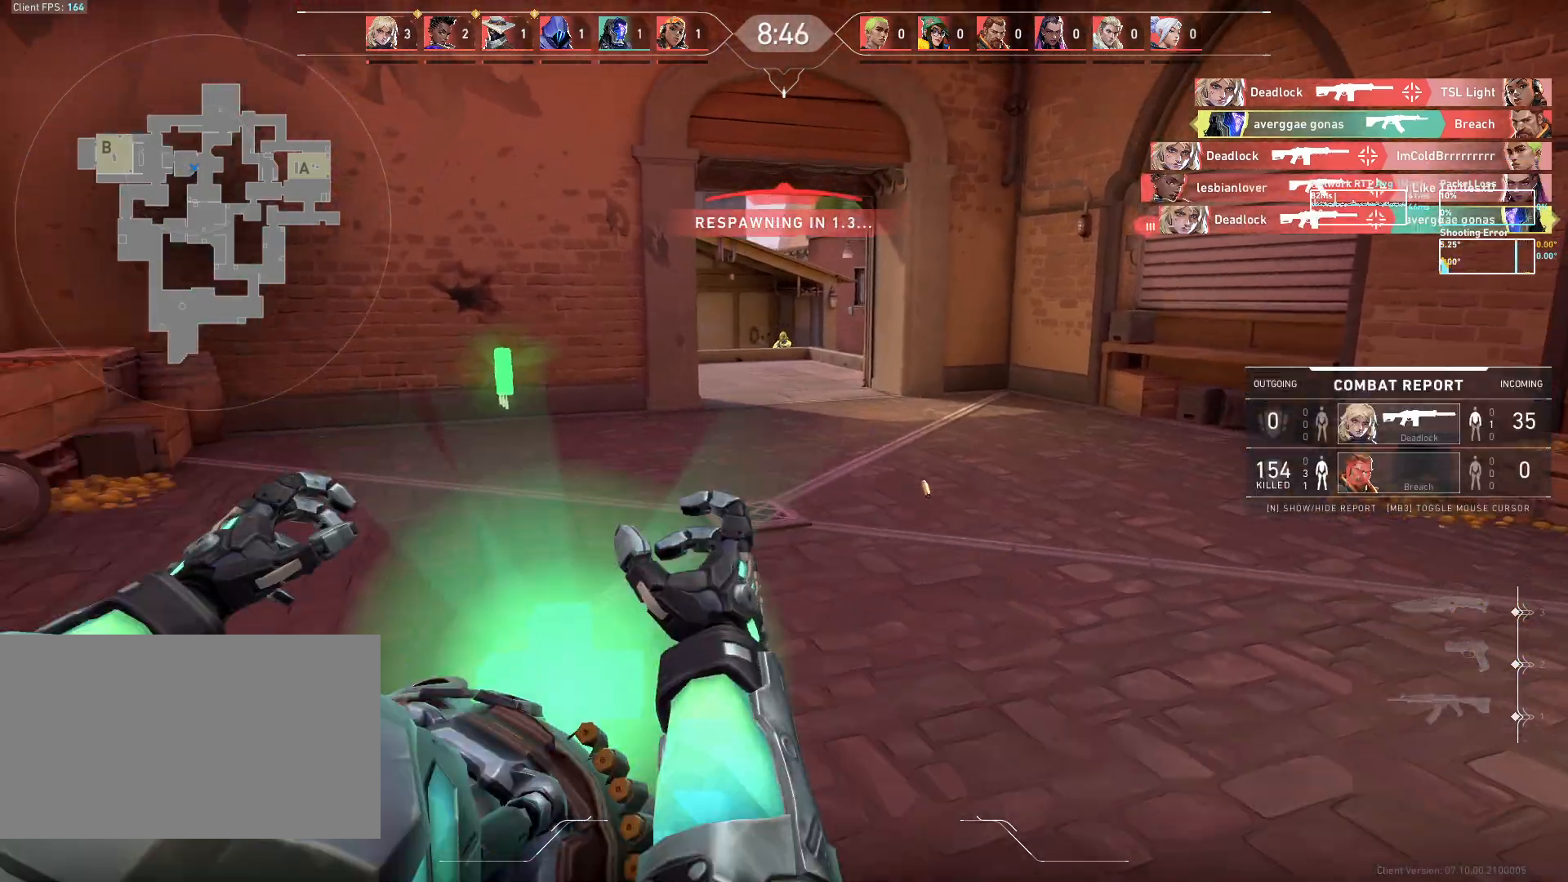
{"keys": ["w"], "mouse": [], "events": [[50, "mouse_left", "down"], [67, "a", "up"], [117, "mouse_left", "up"], [233, "w", "down"]]}
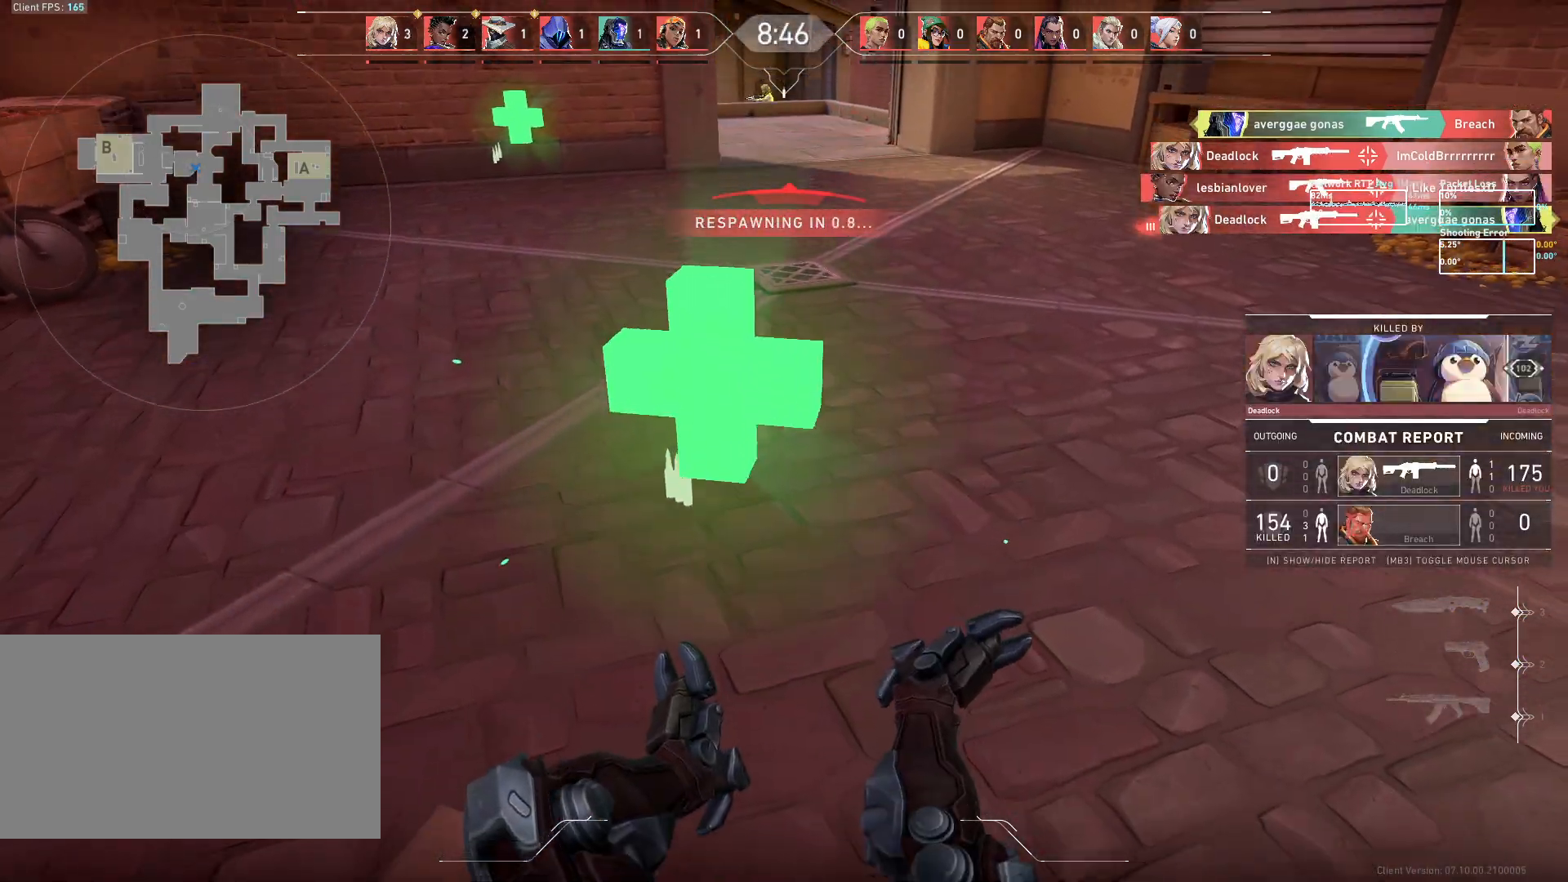
{"keys": ["w"], "mouse": [], "events": []}
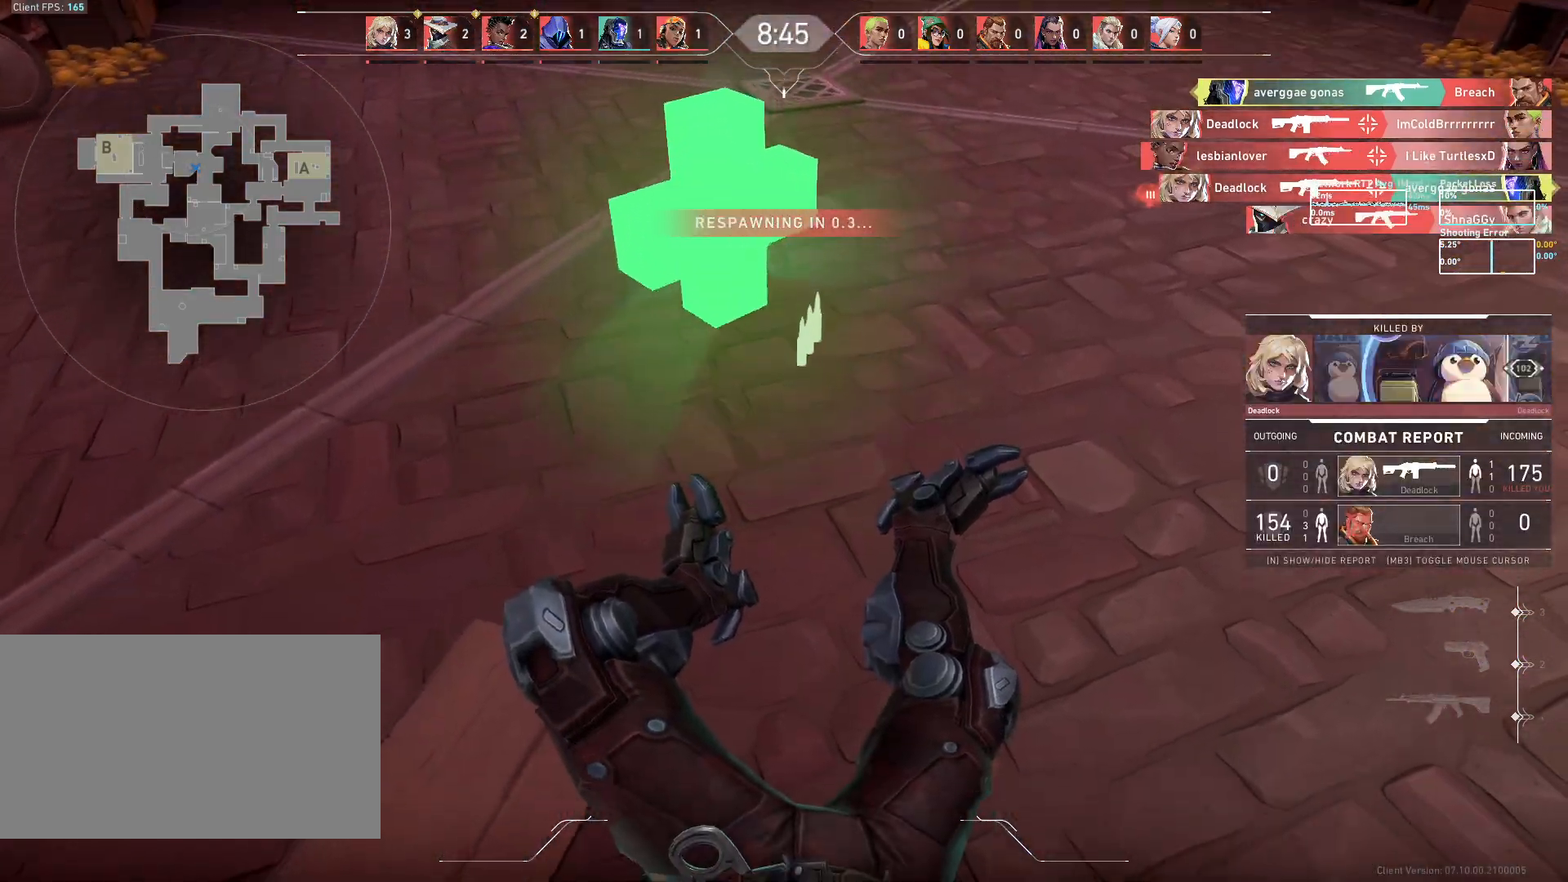
{"keys": ["w"], "mouse": [], "events": []}
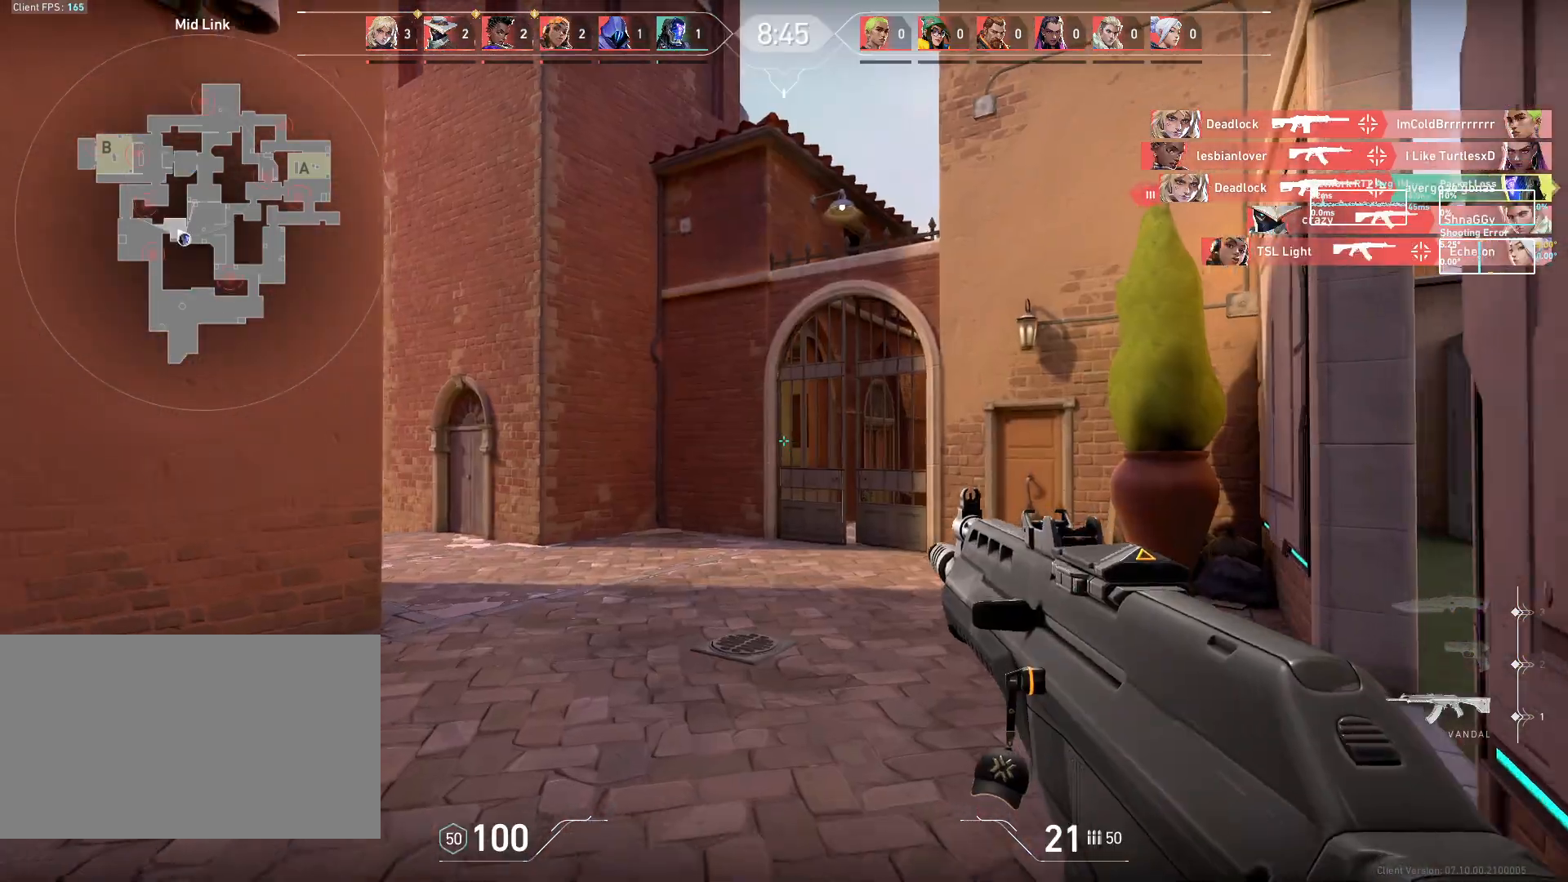
{"keys": ["w"], "mouse": [], "events": []}
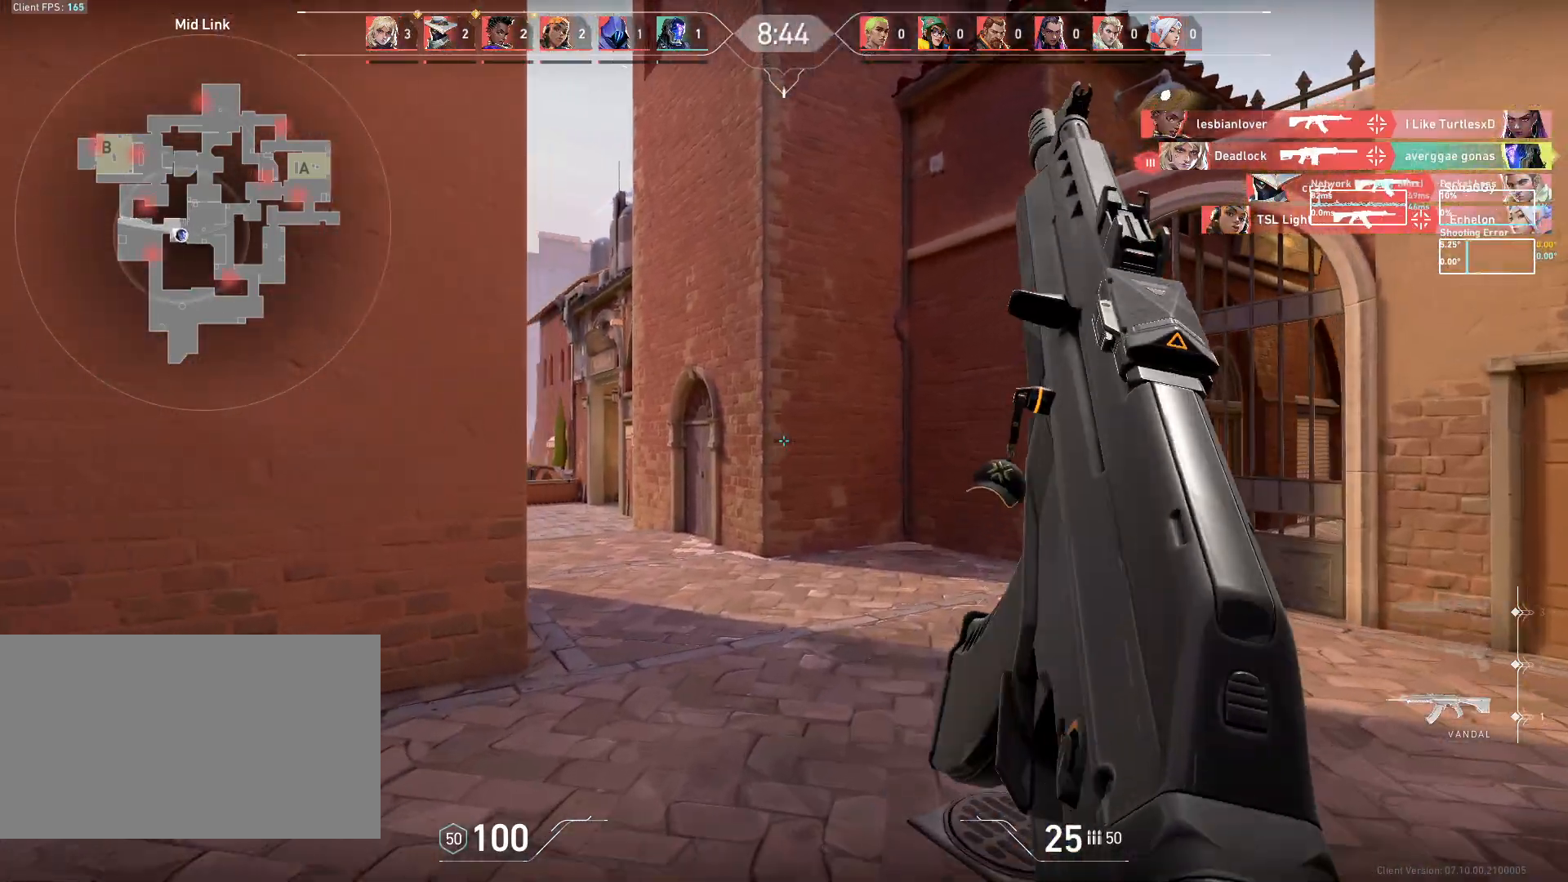
{"keys": ["w"], "mouse": [], "events": []}
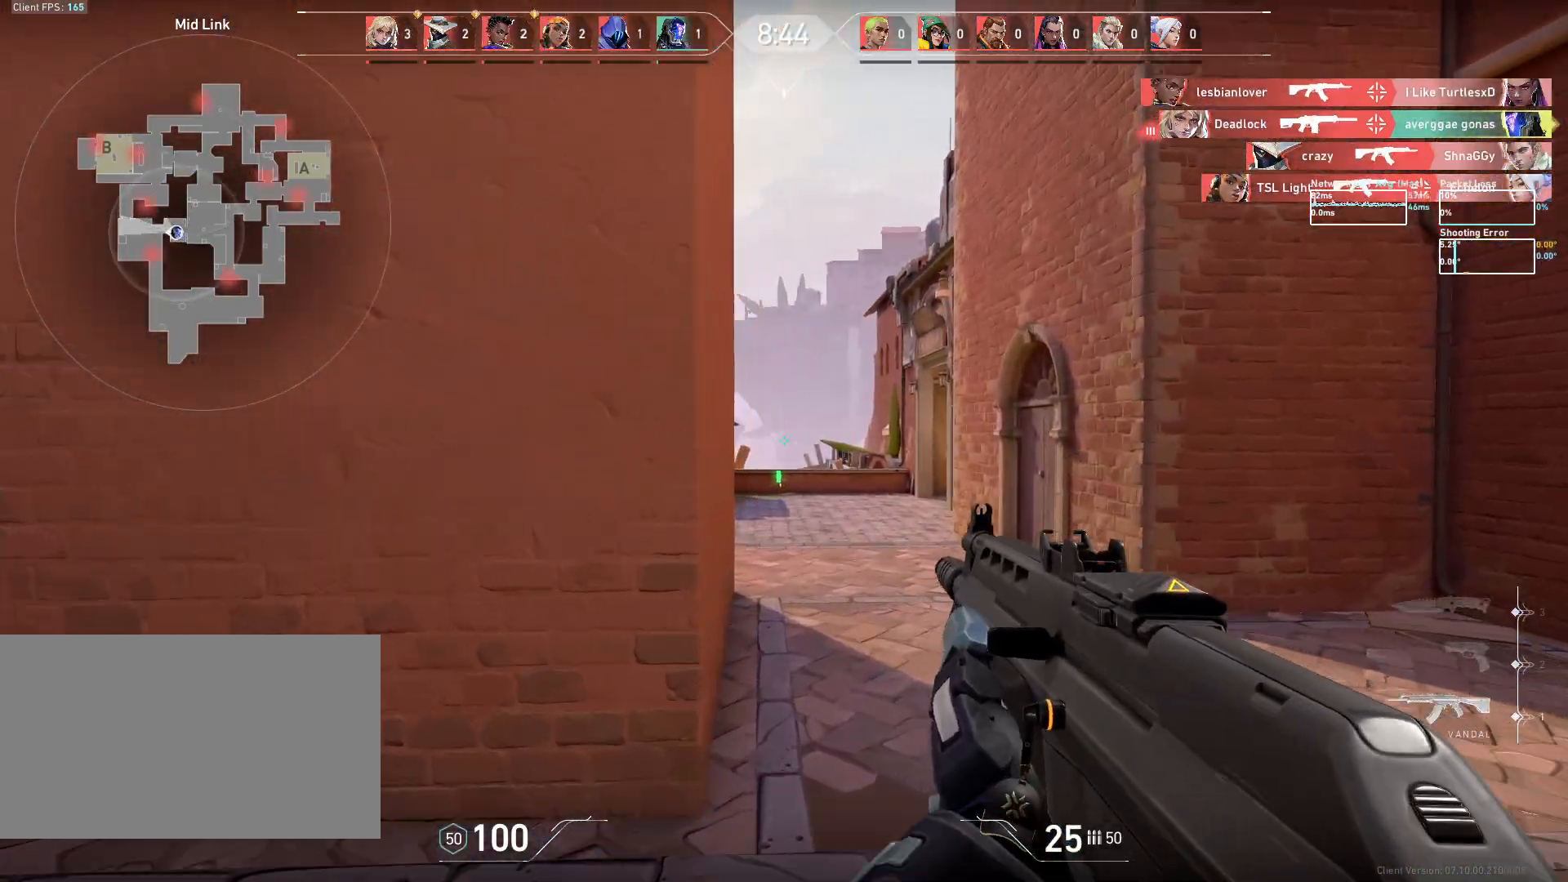
{"keys": ["d"], "mouse": [], "events": [[17, "d", "down"], [50, "w", "up"]]}
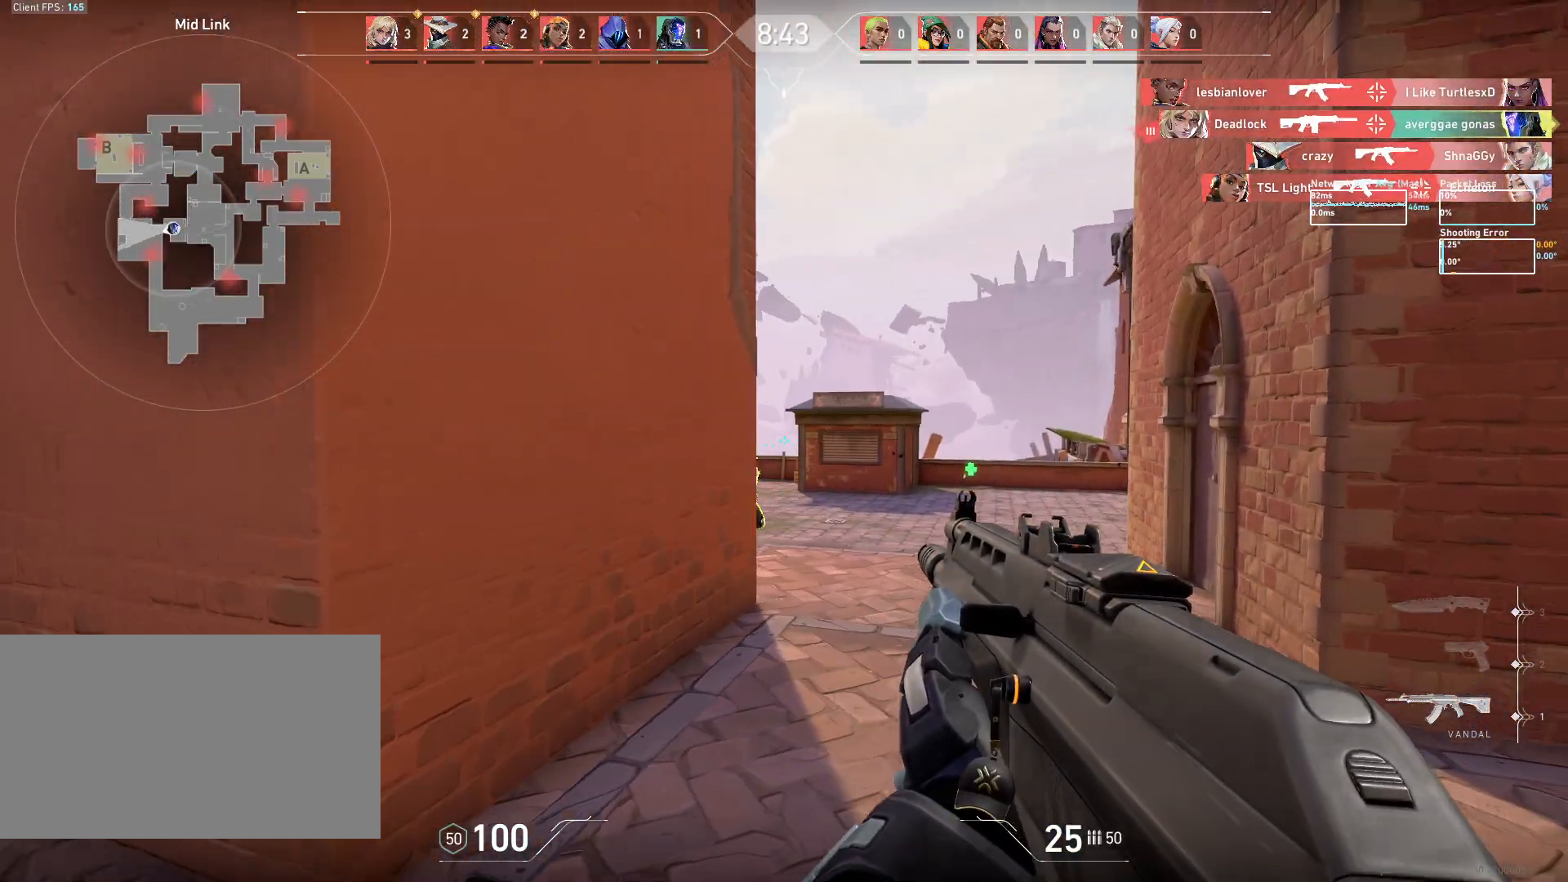
{"keys": ["a"], "mouse": ["left"], "events": [[283, "a", "down"], [317, "d", "up"], [350, "mouse_left", "down"]]}
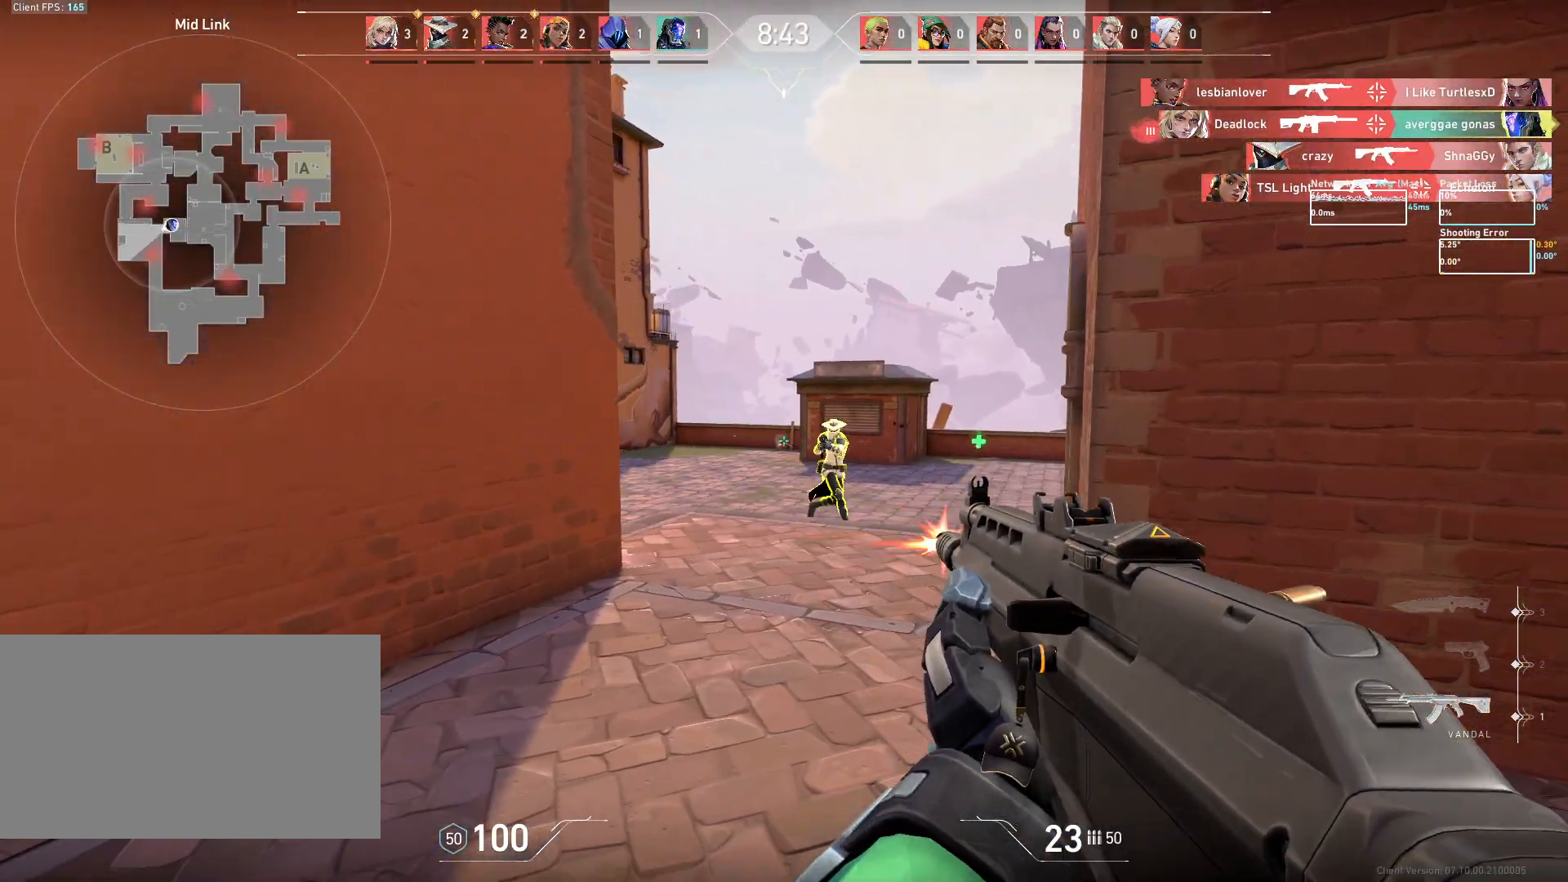
{"keys": [], "mouse": [], "events": [[100, "mouse_left", "up"], [450, "a", "up"]]}
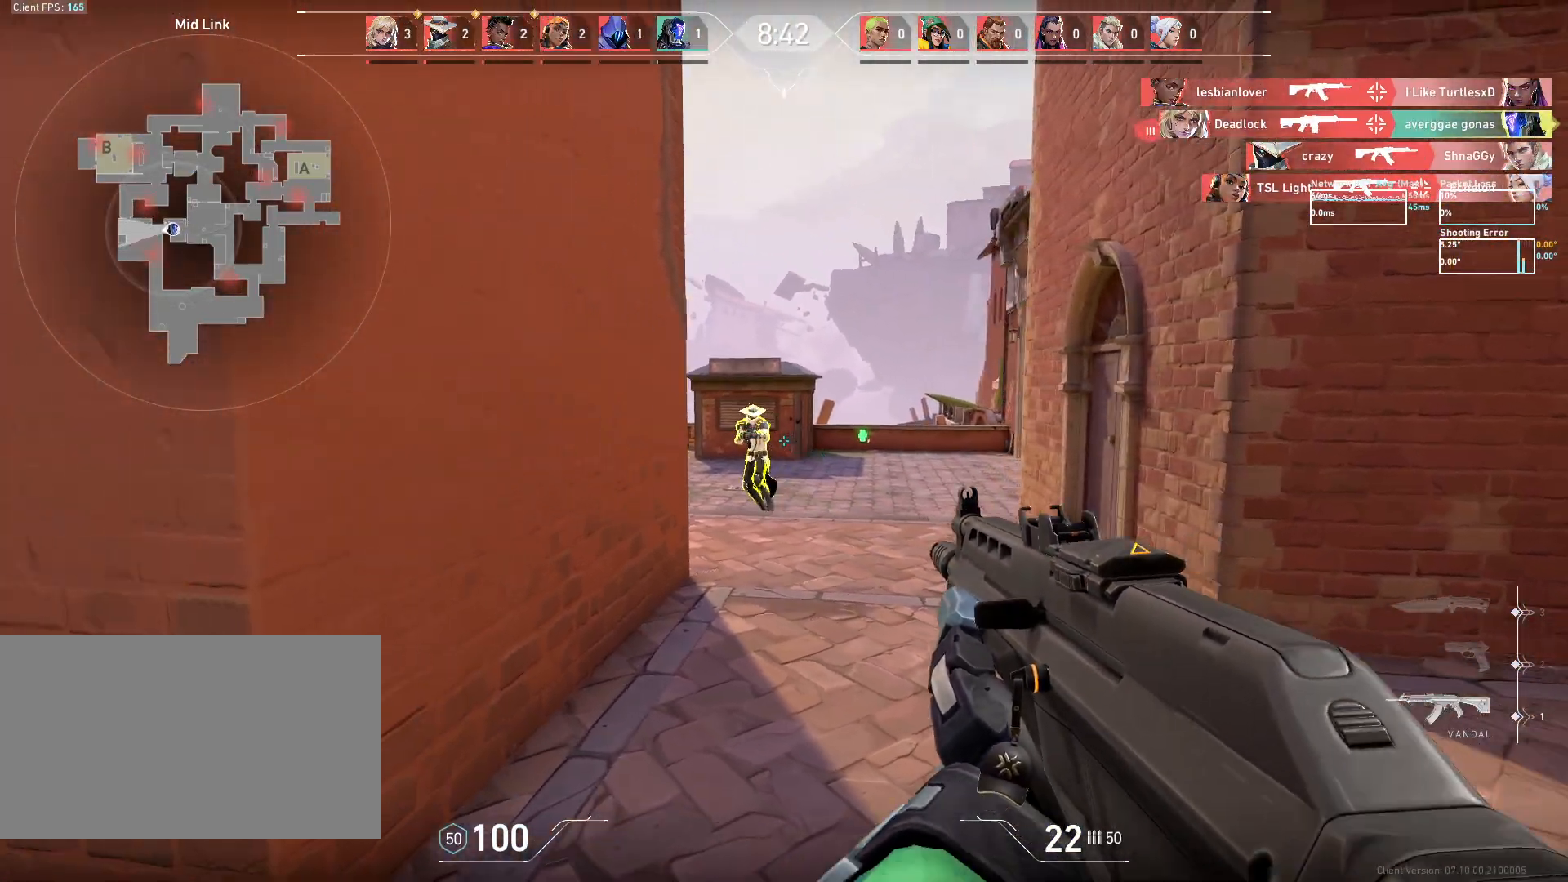
{"keys": [], "mouse": ["left"], "events": [[33, "mouse_left", "down"]]}